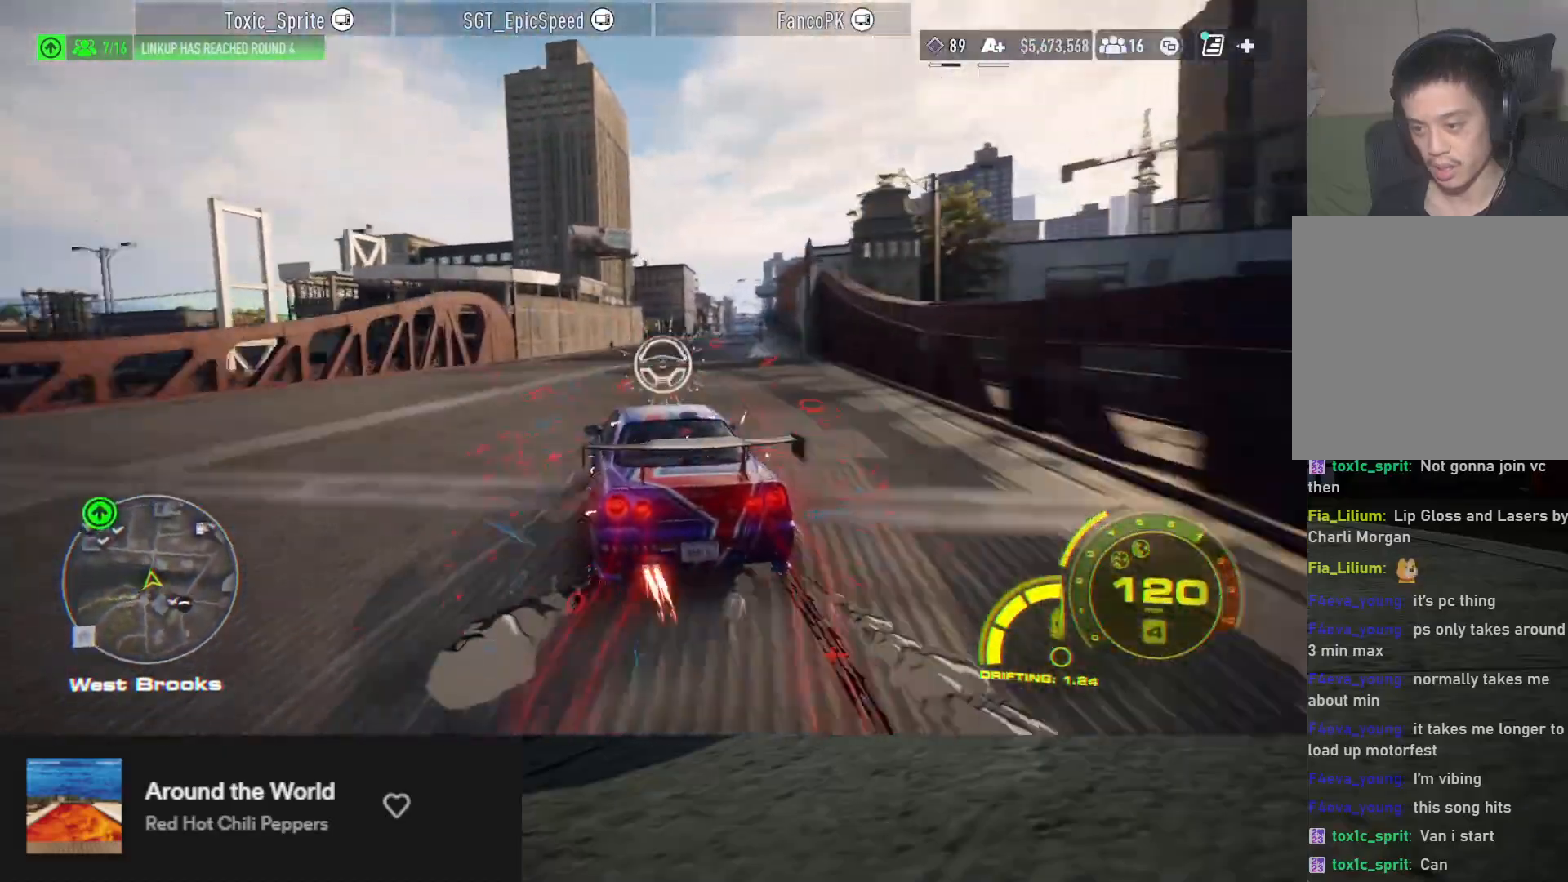
Gameplay with a controller (Xbox layout); each line is a JSON object with the inputs held at the frame after it. "events" lists button and stick changes between this image and that frame as [ms after this image, input, new state], when the widget could be followed in between.
{"buttons": ["R2"], "left_stick": "center", "right_stick": "center", "events": [[317, "left_stick", "center"]]}
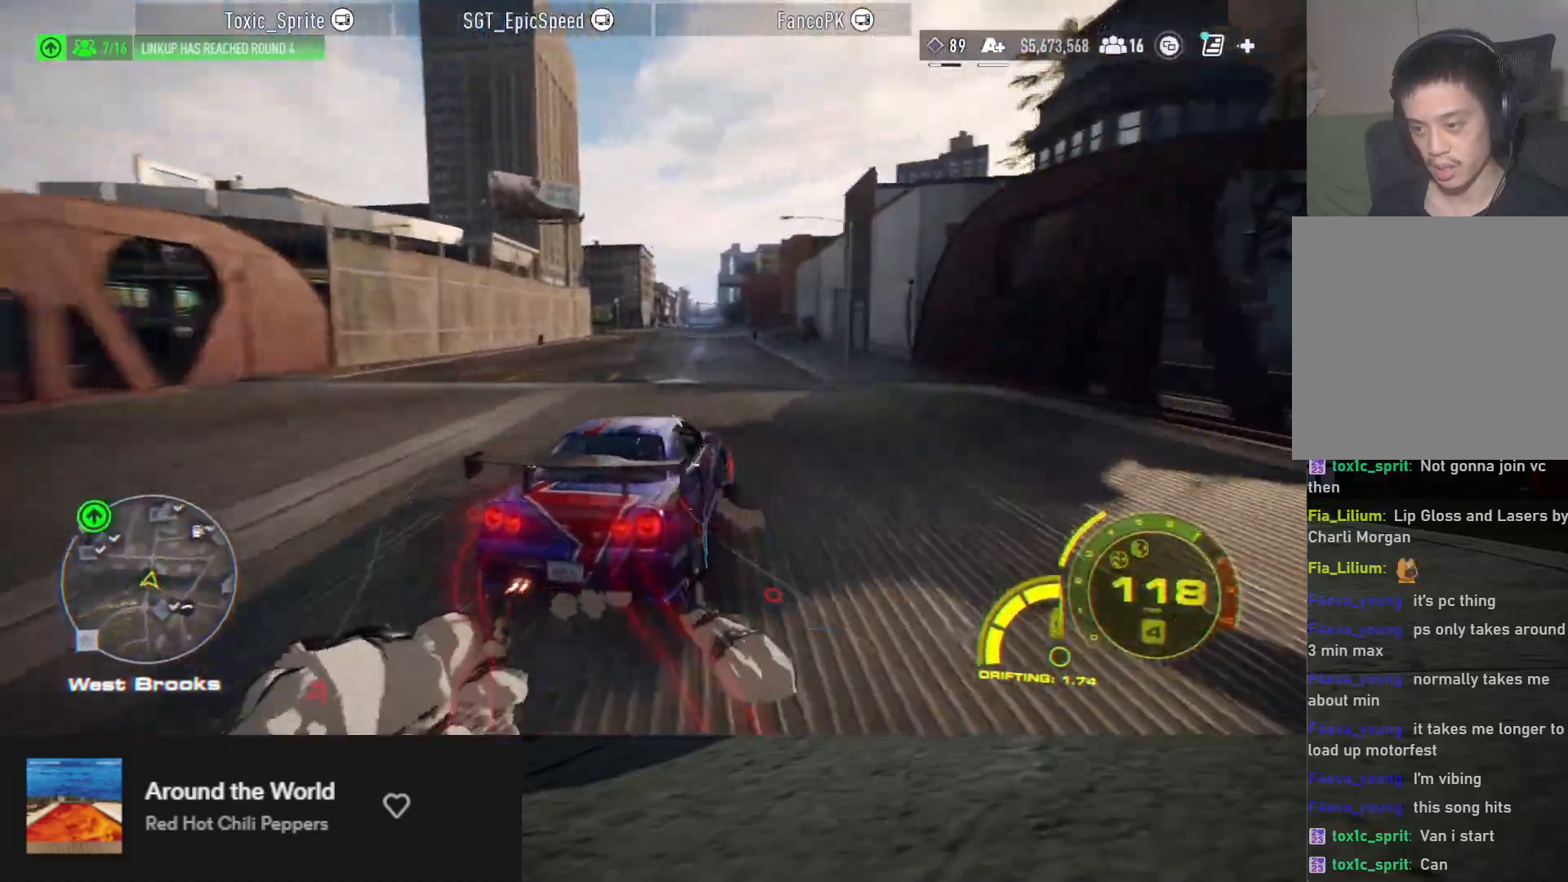
{"buttons": [], "left_stick": "left", "right_stick": "center", "events": [[83, "left_stick", "left"], [283, "R2", "up"]]}
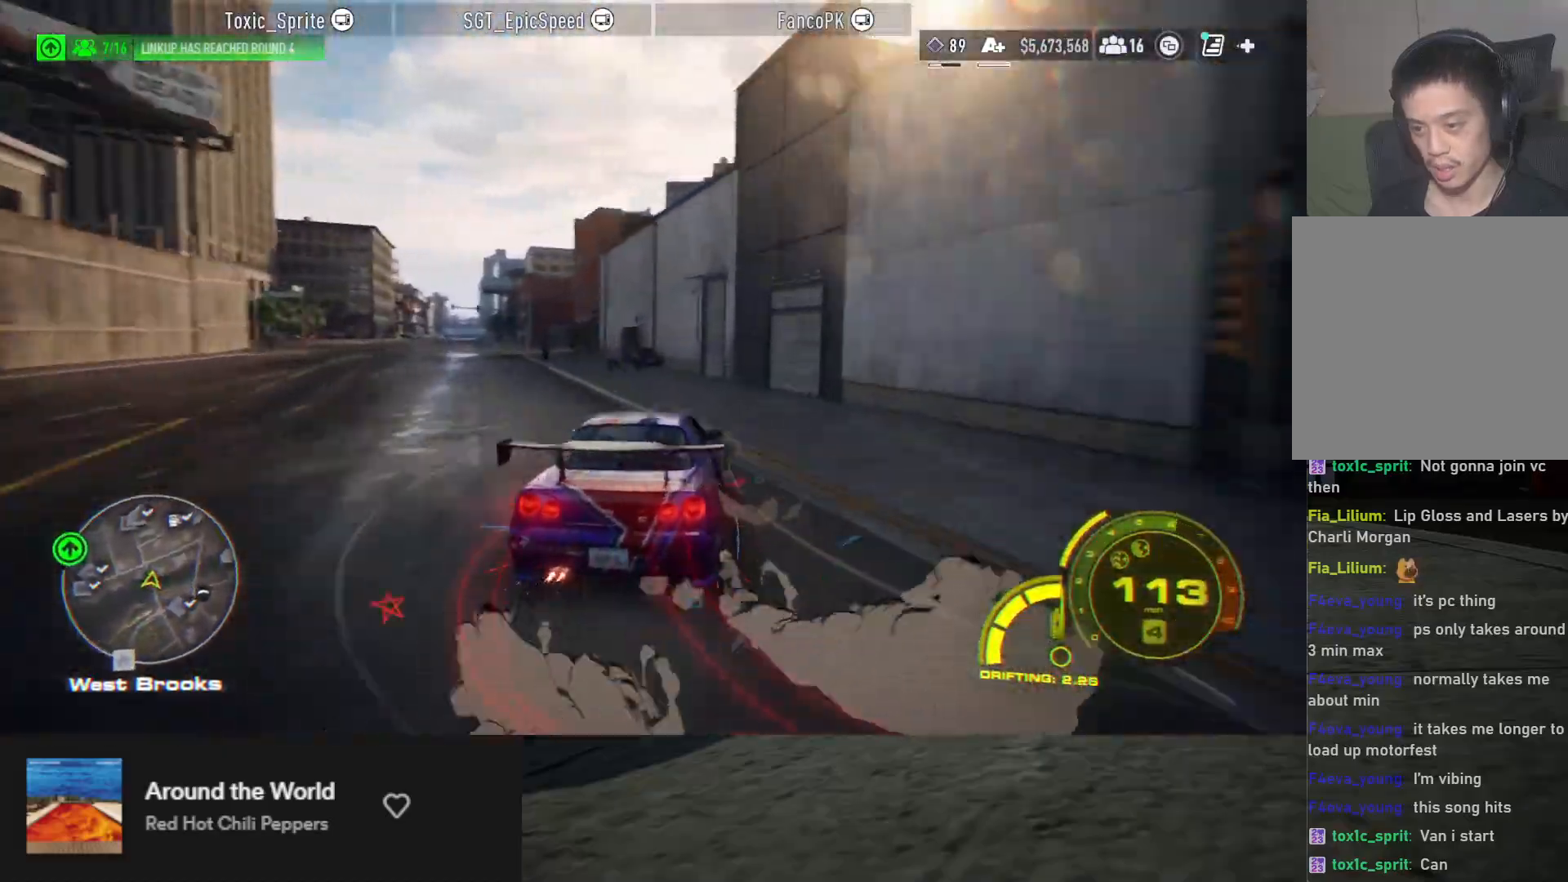
{"buttons": ["R2"], "left_stick": "center", "right_stick": "center", "events": [[350, "A", "down"], [450, "R2", "down"], [467, "A", "up"], [500, "left_stick", "center"]]}
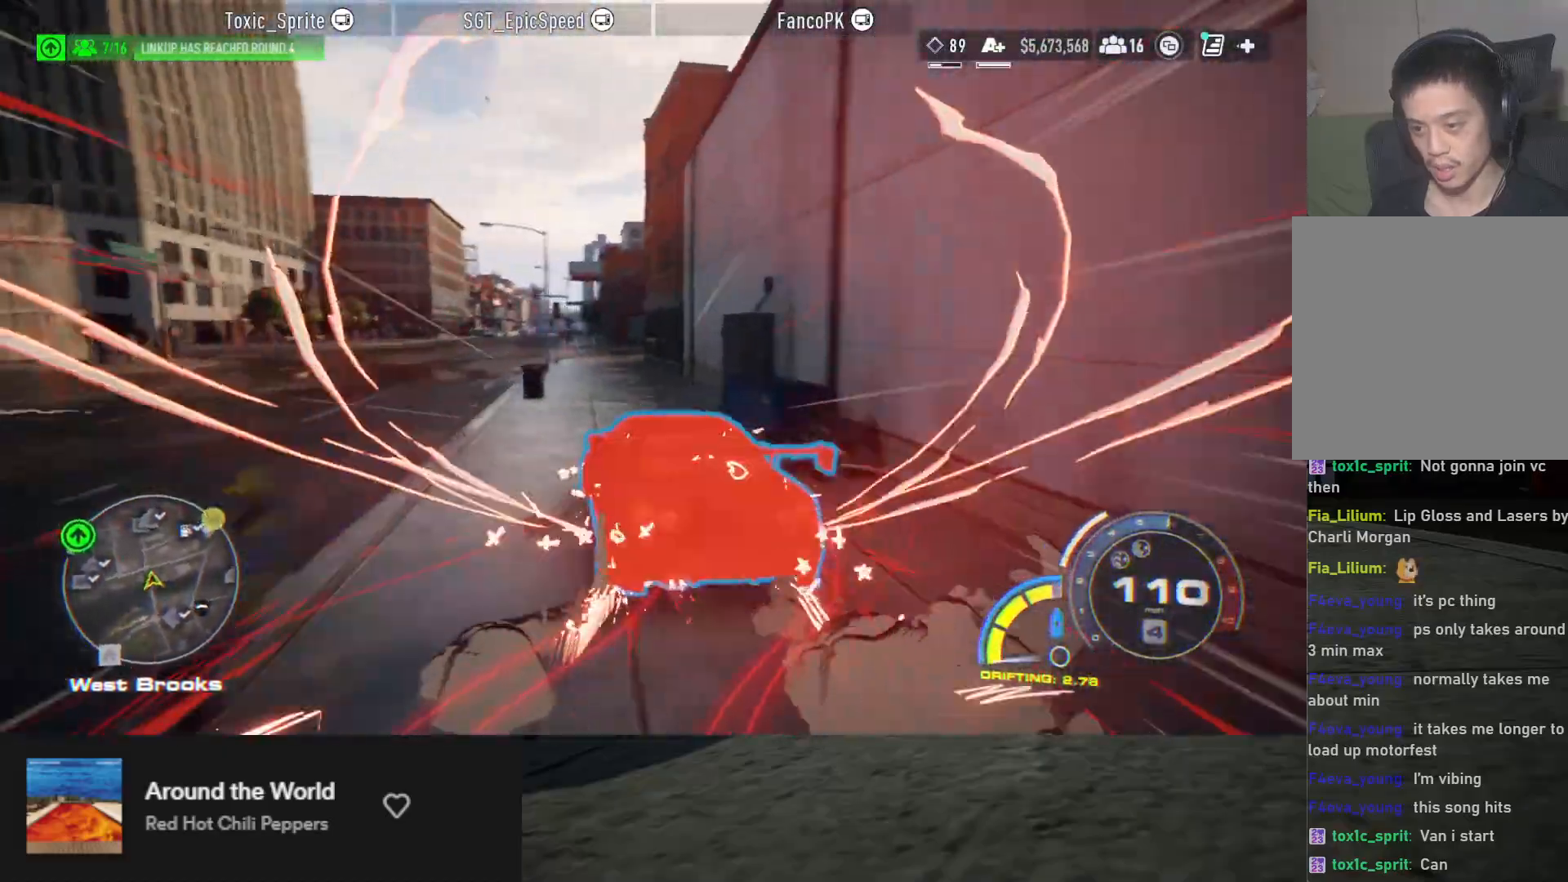
{"buttons": ["R2"], "left_stick": "center", "right_stick": "center", "events": [[300, "left_stick", "right"], [467, "left_stick", "center"]]}
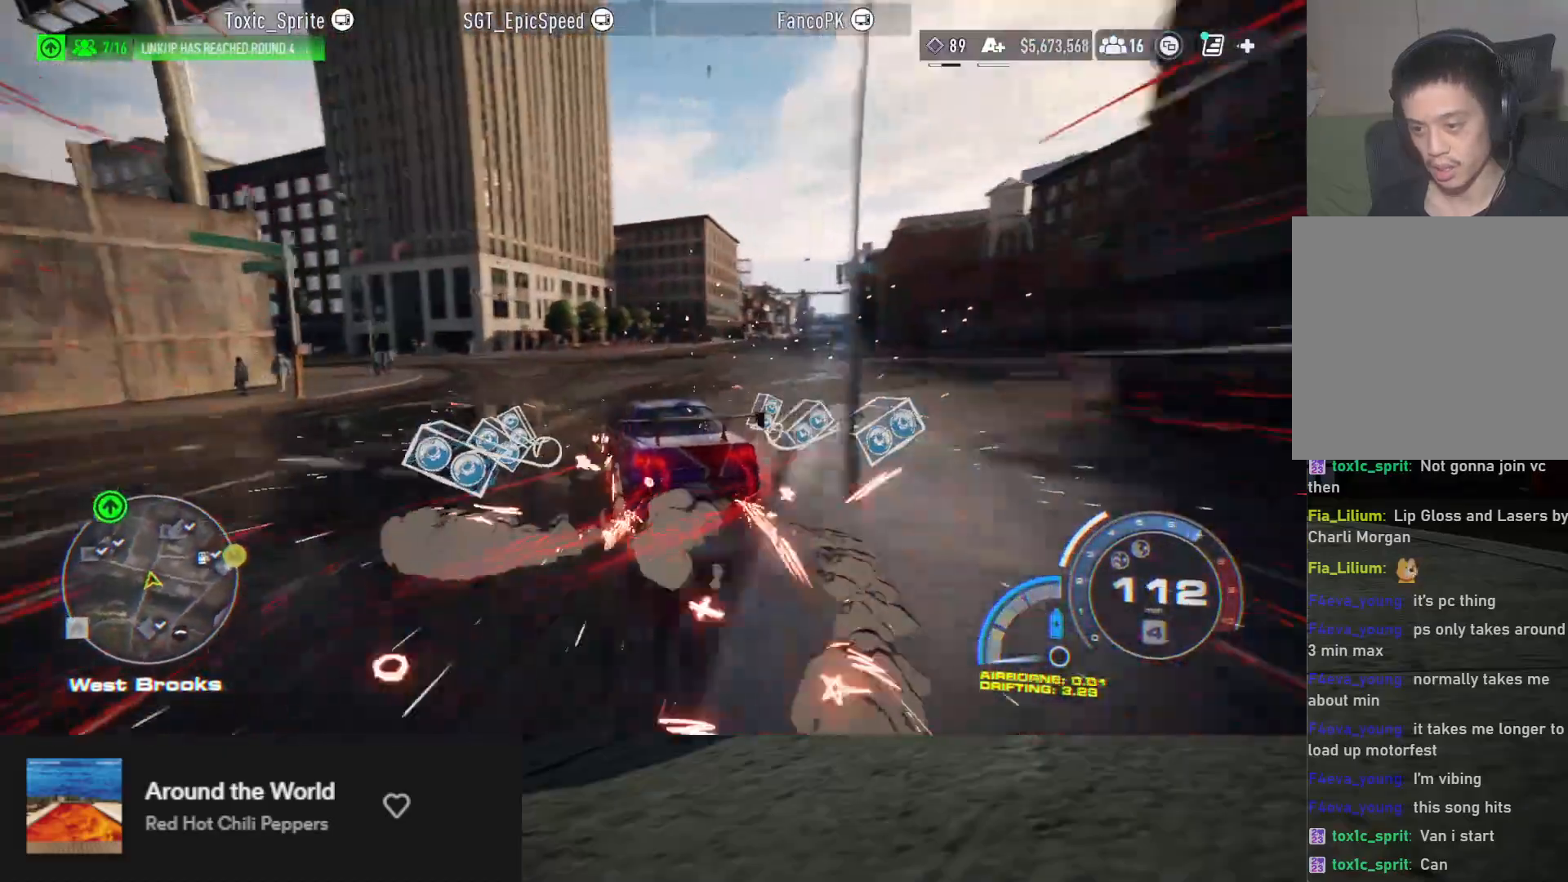
{"buttons": ["R2"], "left_stick": "right", "right_stick": "center", "events": [[167, "left_stick", "right"]]}
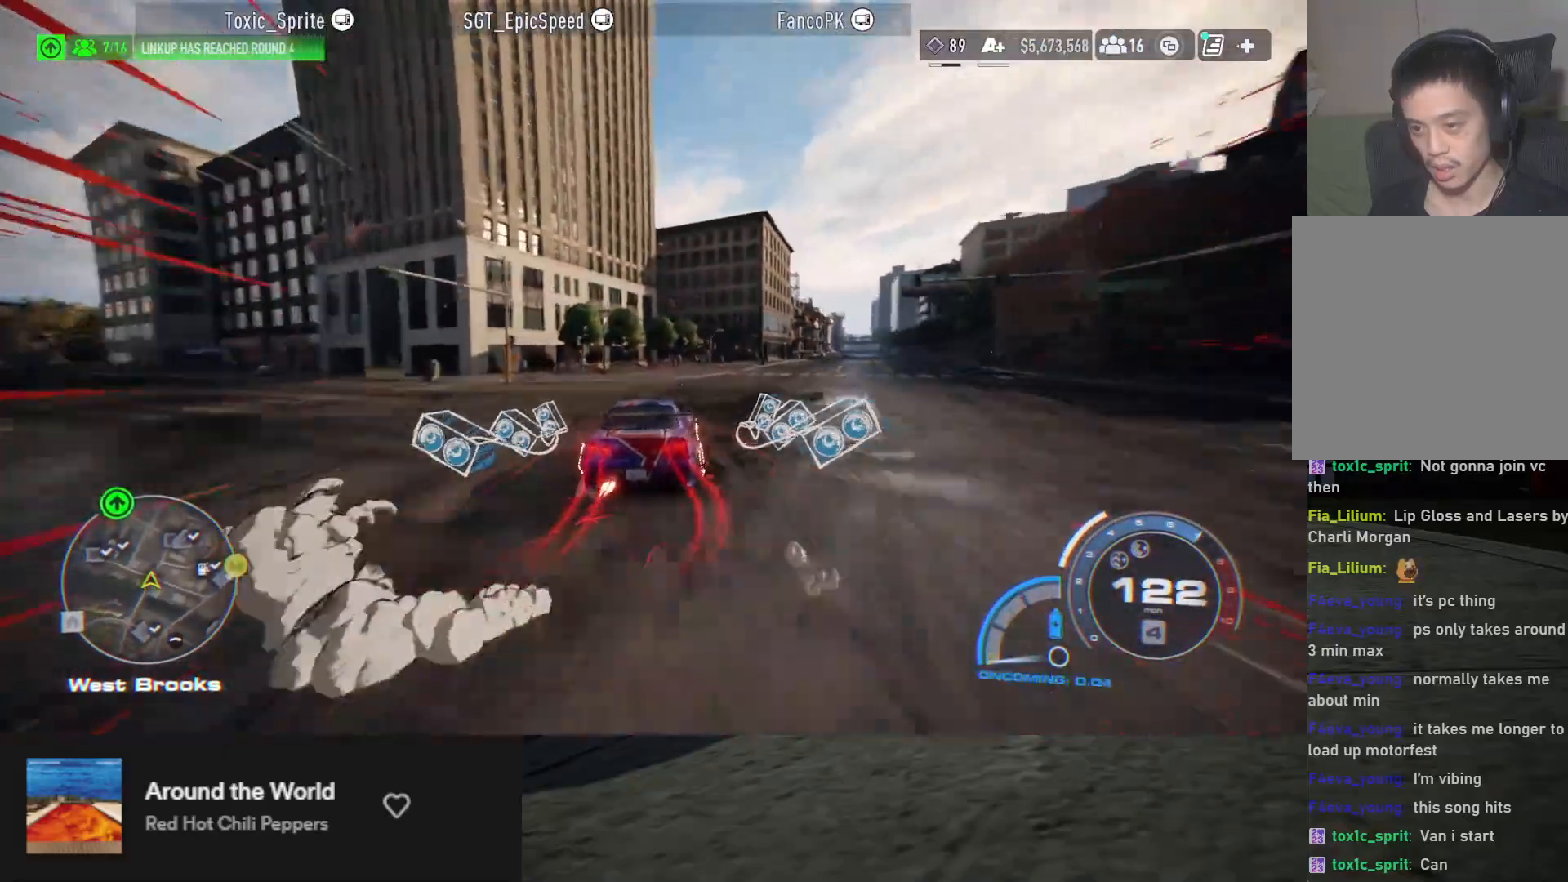
{"buttons": ["R2"], "left_stick": "right", "right_stick": "center", "events": [[100, "left_stick", "center"], [267, "left_stick", "right"]]}
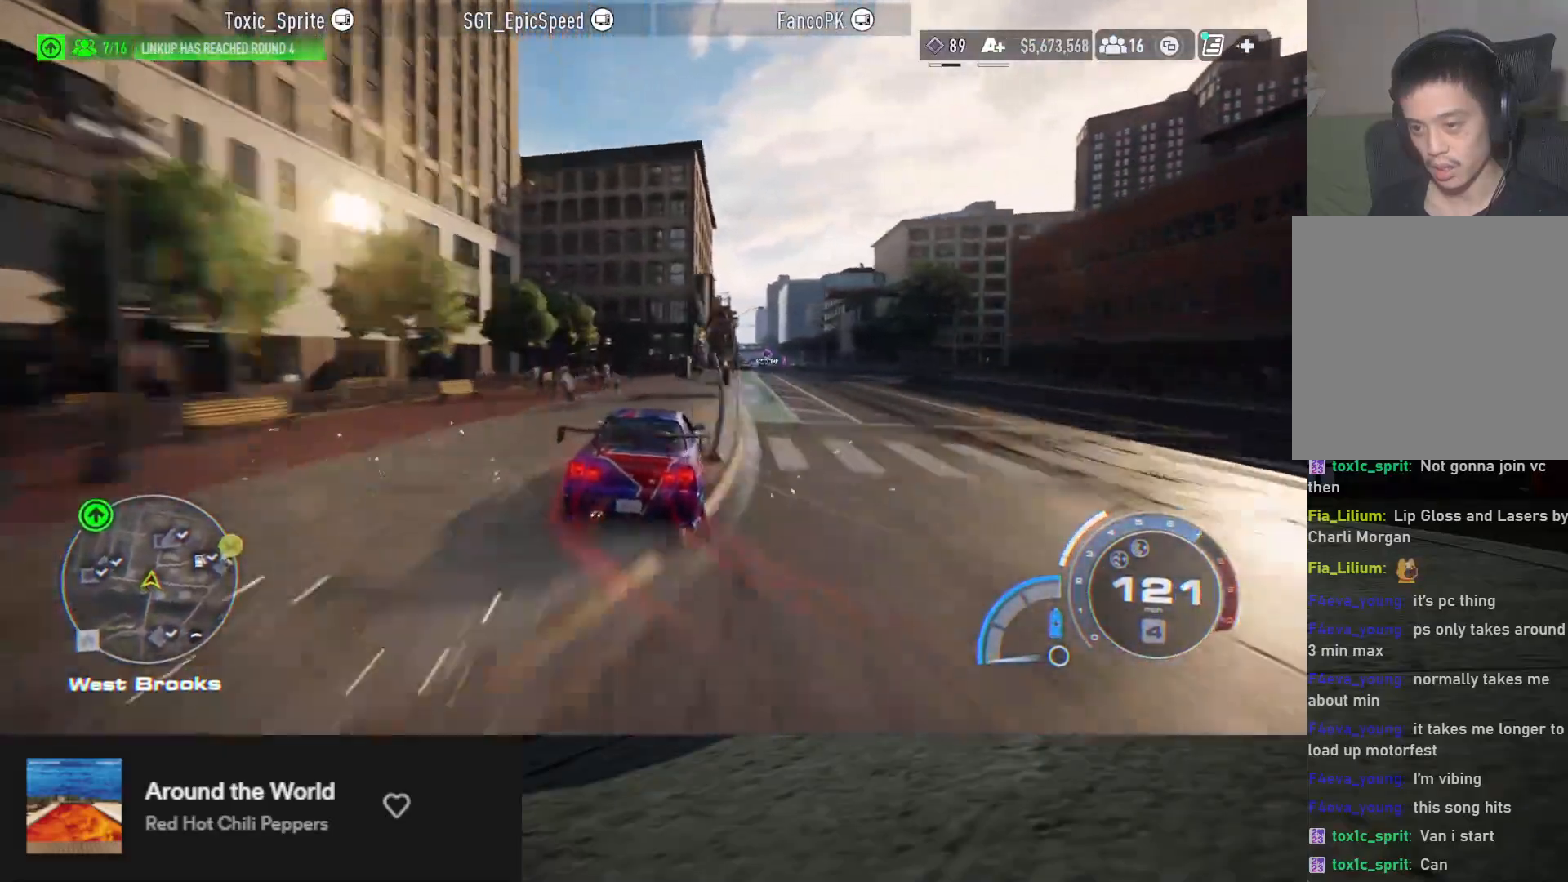
{"buttons": ["R2"], "left_stick": "right", "right_stick": "center", "events": [[167, "left_stick", "center"], [300, "left_stick", "right"]]}
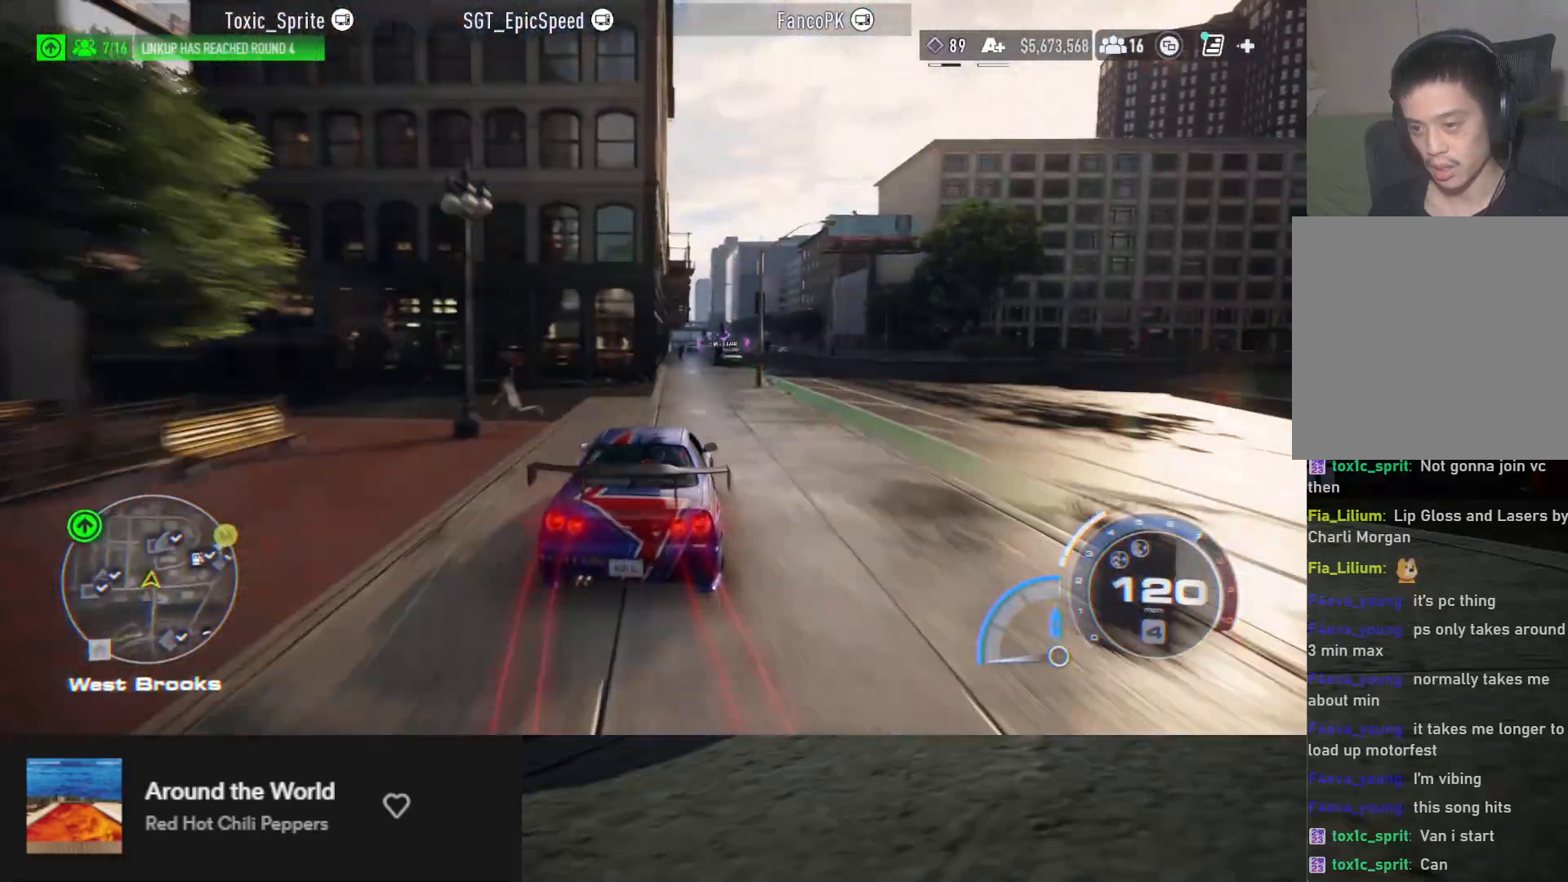
{"buttons": ["A", "R2"], "left_stick": "center", "right_stick": "center", "events": [[117, "left_stick", "center"], [450, "A", "down"]]}
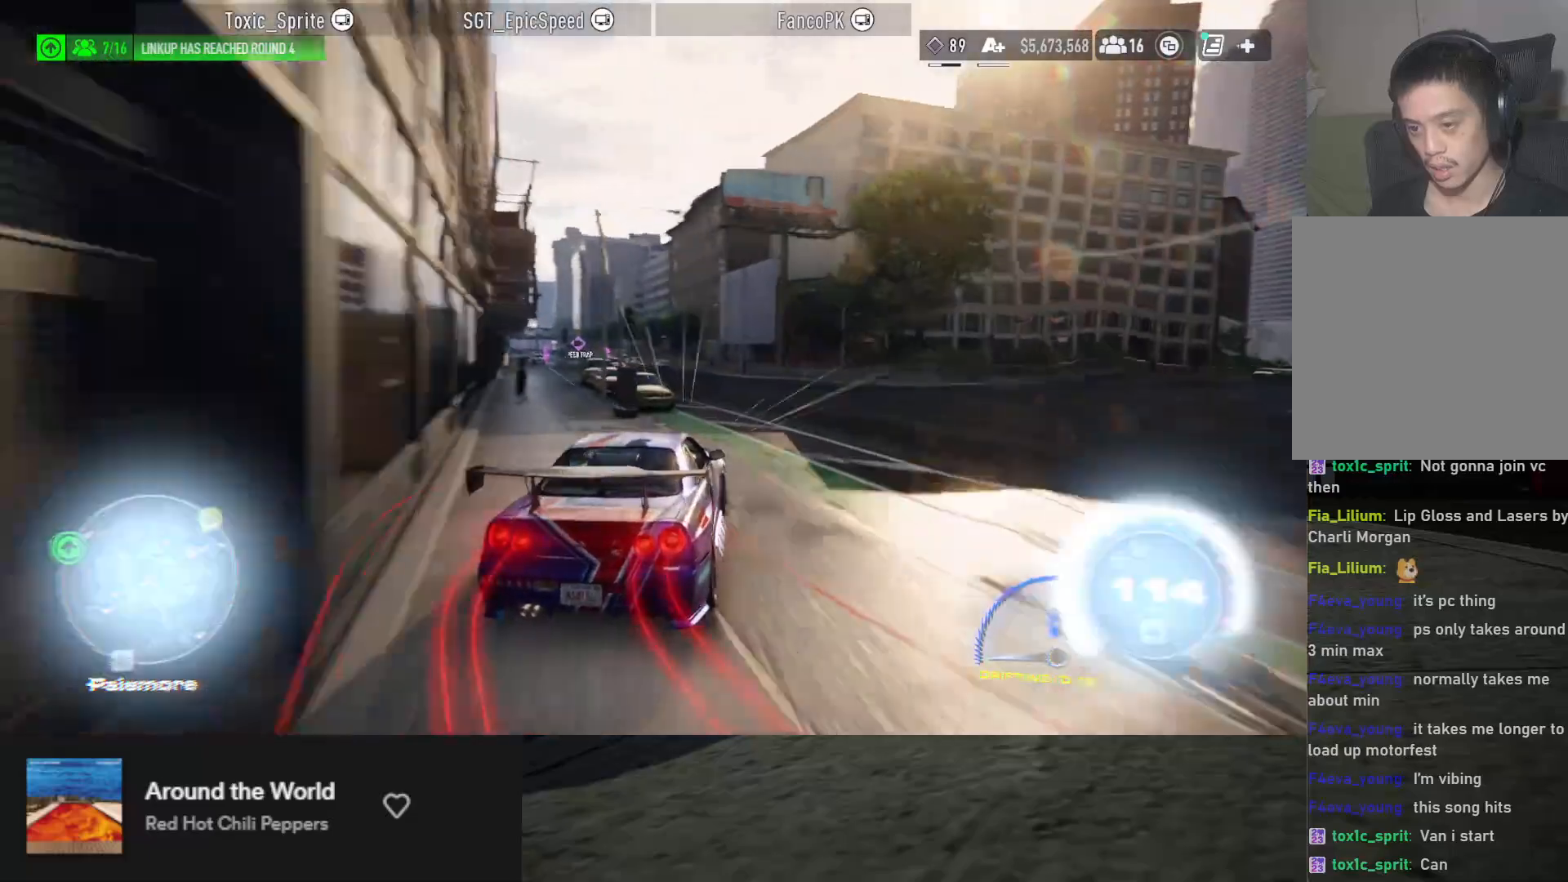
{"buttons": [], "left_stick": "left", "right_stick": "center", "events": [[83, "left_stick", "left"], [100, "A", "up"], [250, "R2", "up"], [300, "left_stick", "center"], [400, "left_stick", "left"]]}
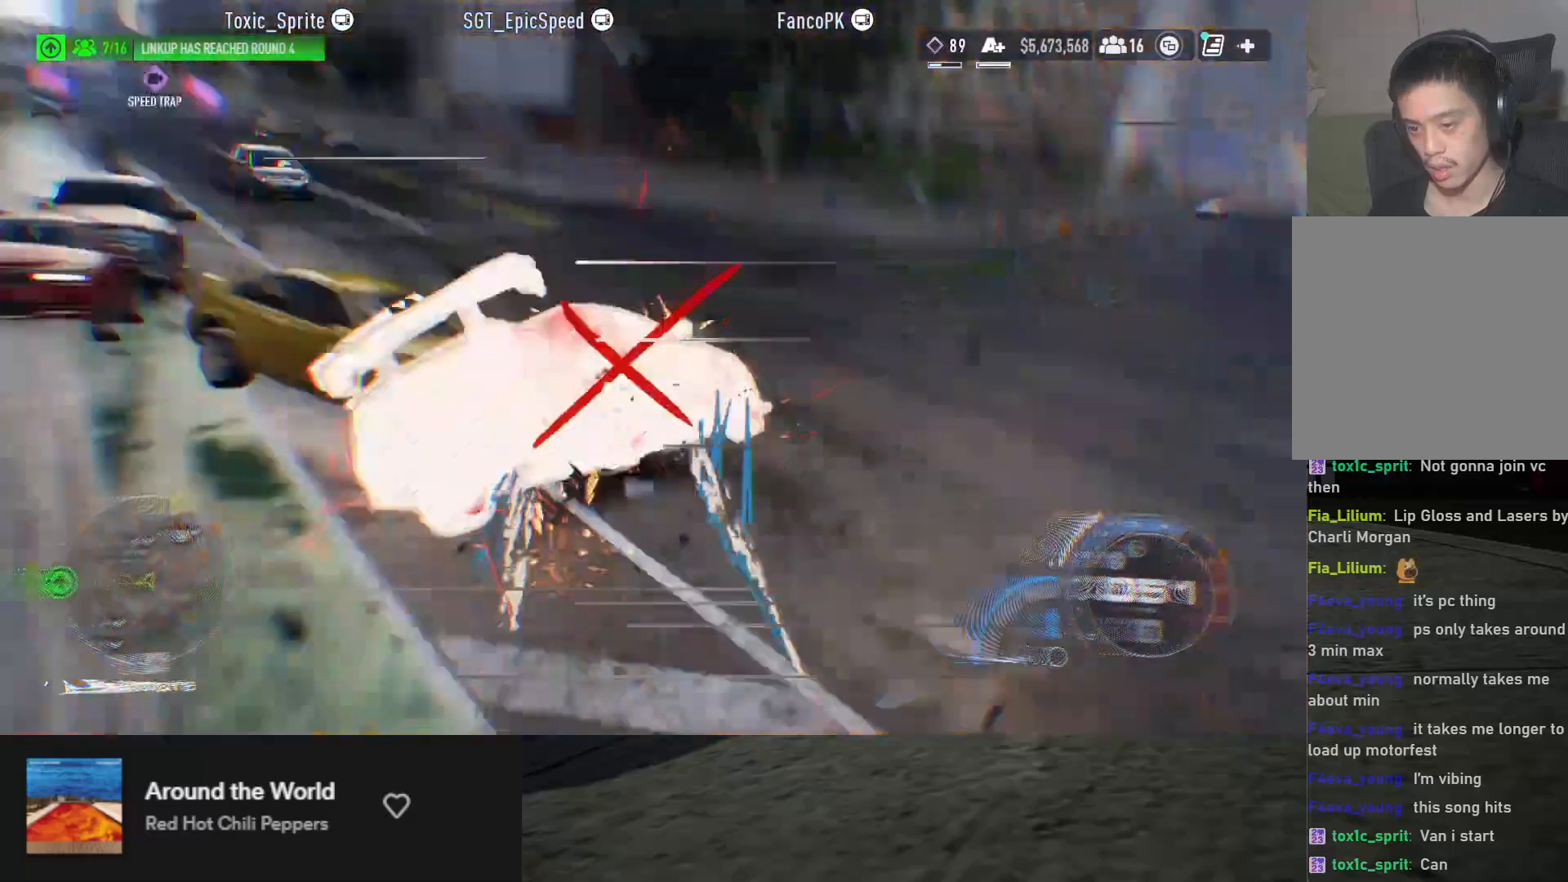
{"buttons": [], "left_stick": "center", "right_stick": "center", "events": [[333, "left_stick", "center"]]}
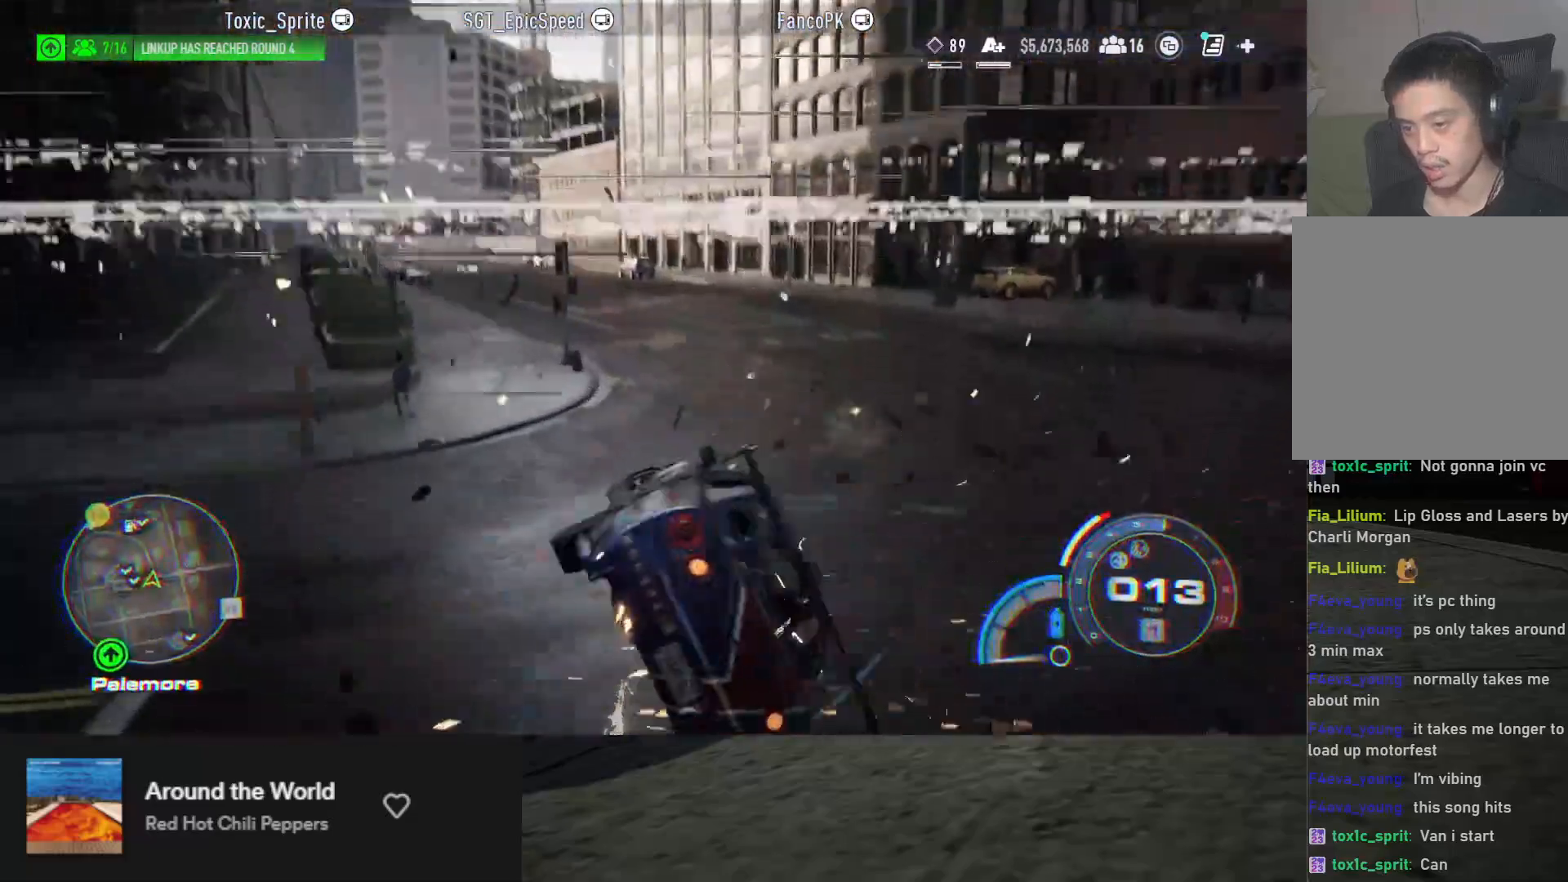
{"buttons": [], "left_stick": "center", "right_stick": "center", "events": []}
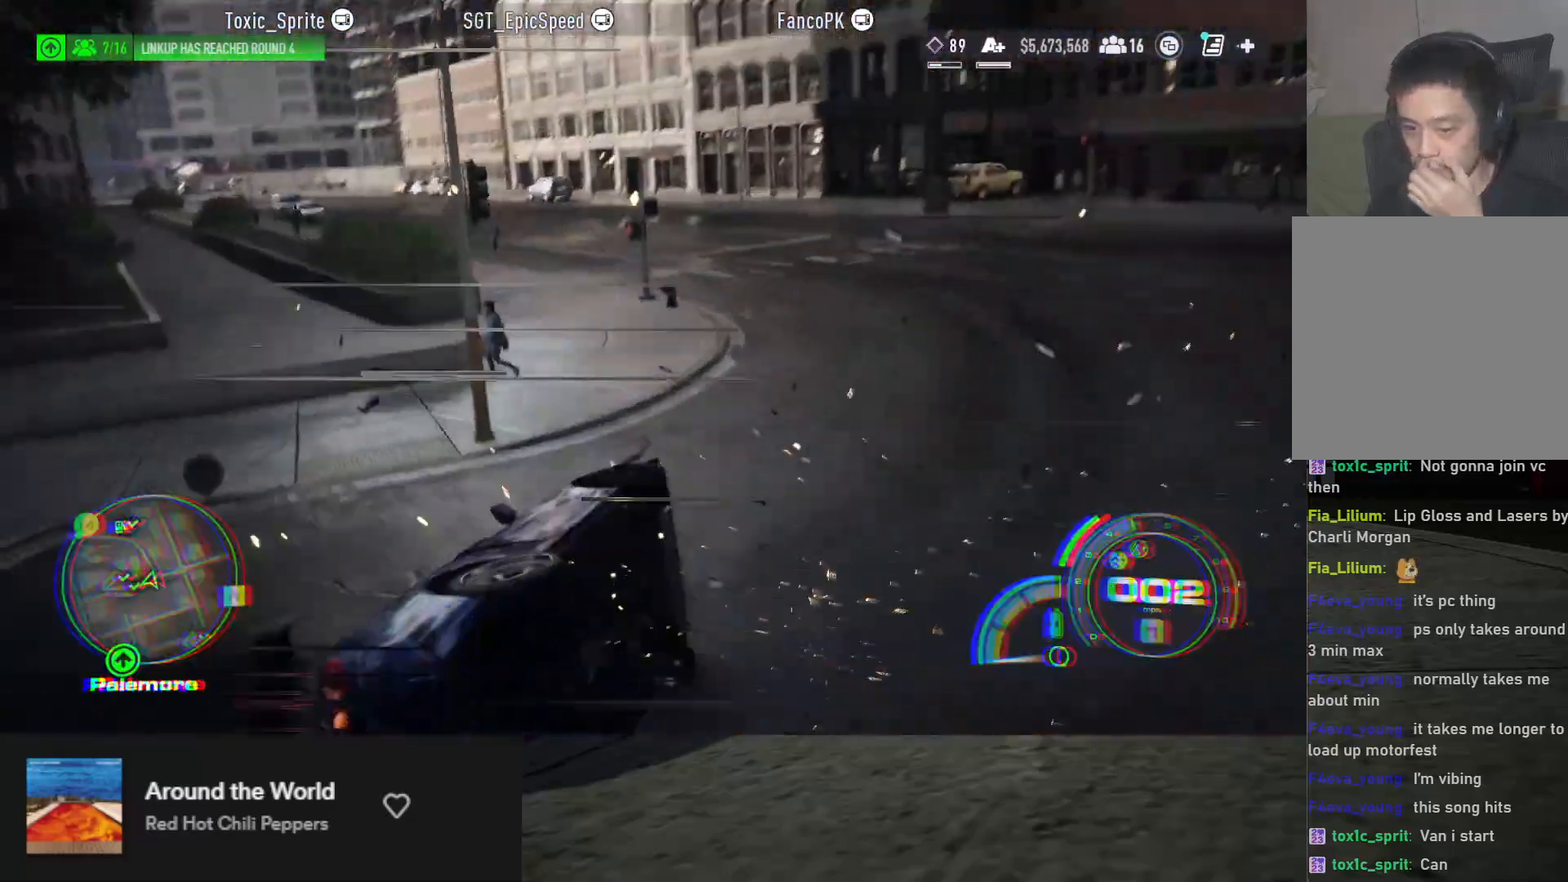
{"buttons": [], "left_stick": "center", "right_stick": "center", "events": []}
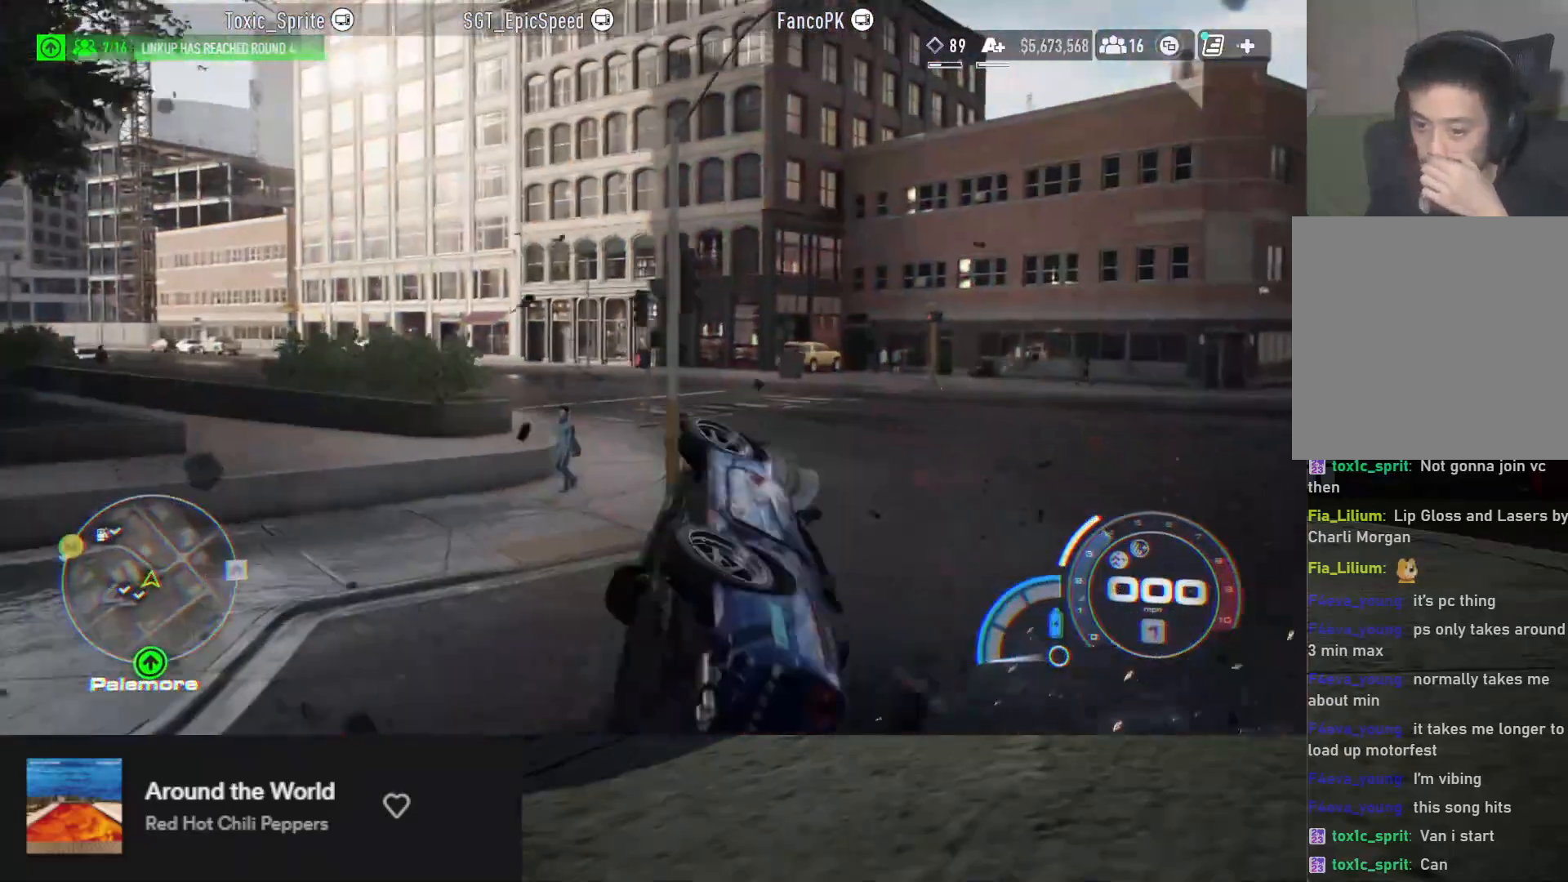
{"buttons": [], "left_stick": "center", "right_stick": "center", "events": []}
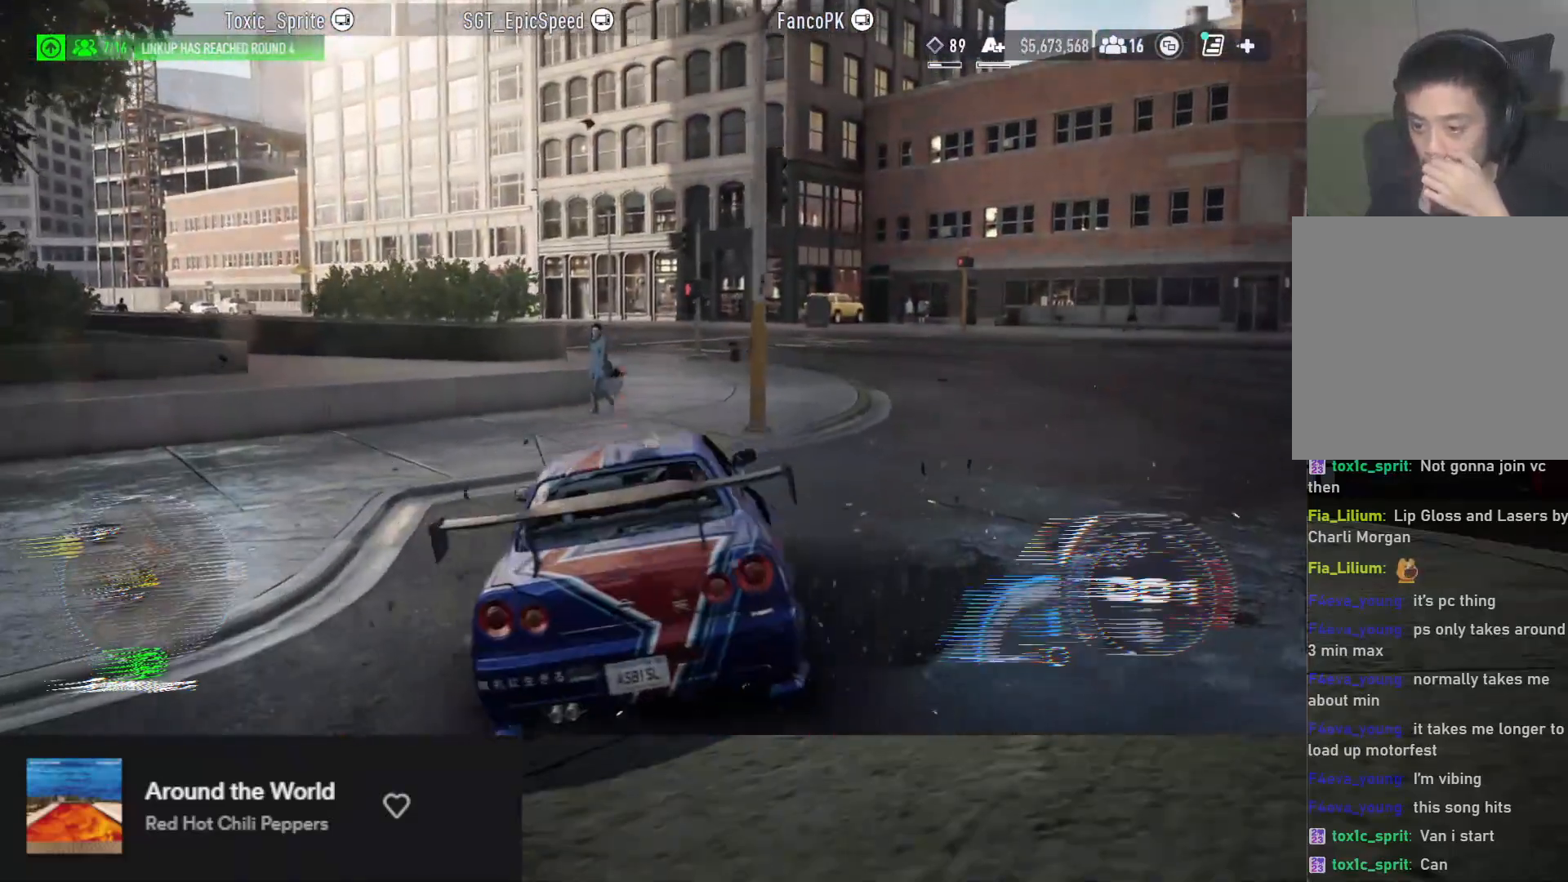
{"buttons": [], "left_stick": "center", "right_stick": "center", "events": []}
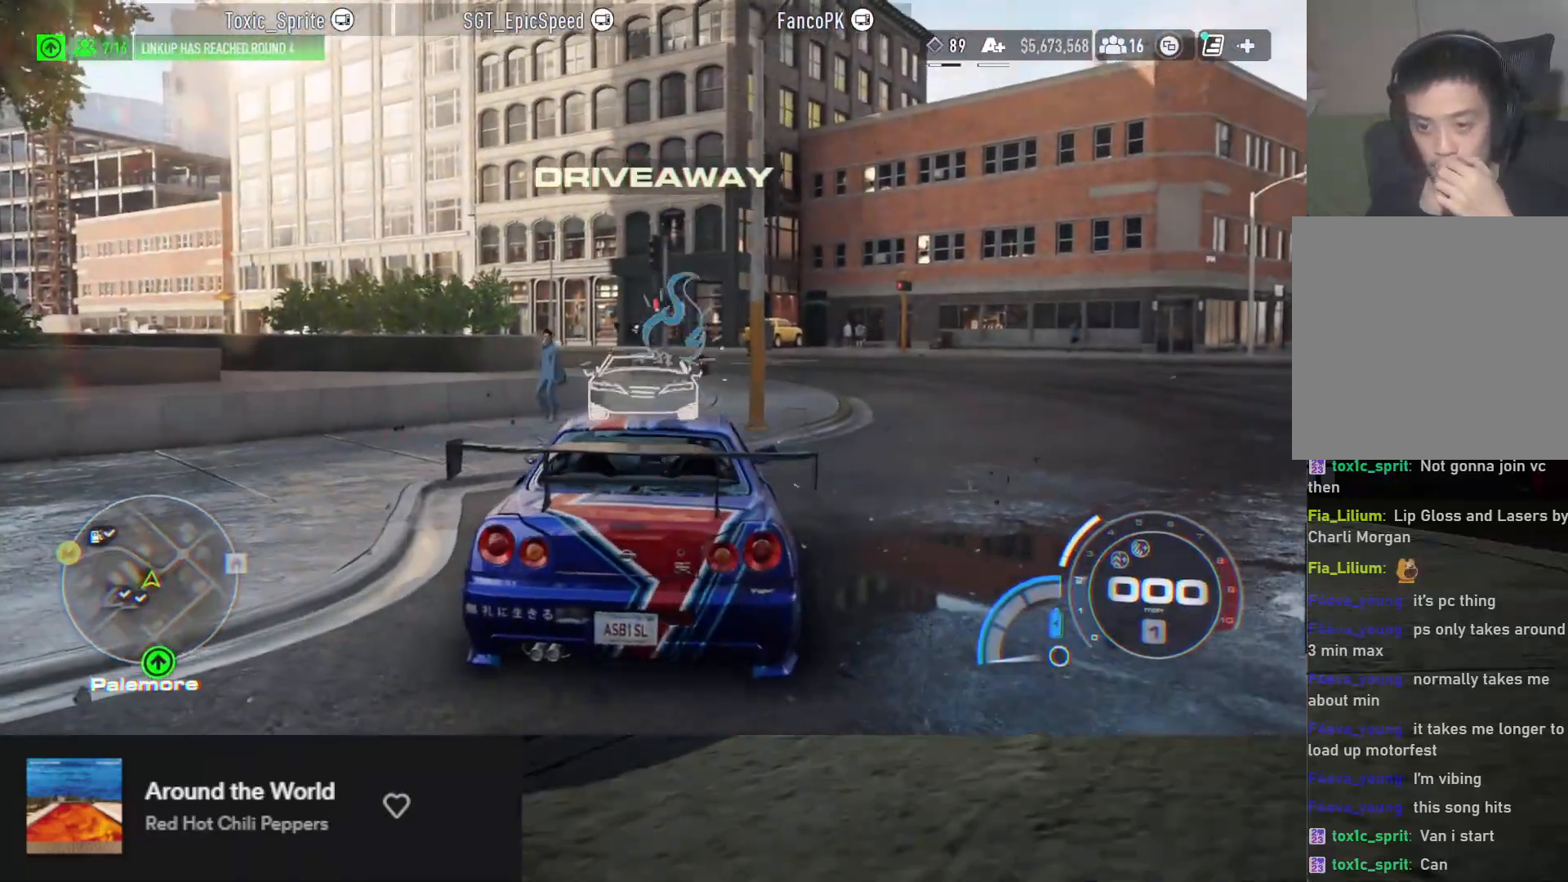
{"buttons": ["R2"], "left_stick": "center", "right_stick": "center", "events": [[317, "R2", "down"]]}
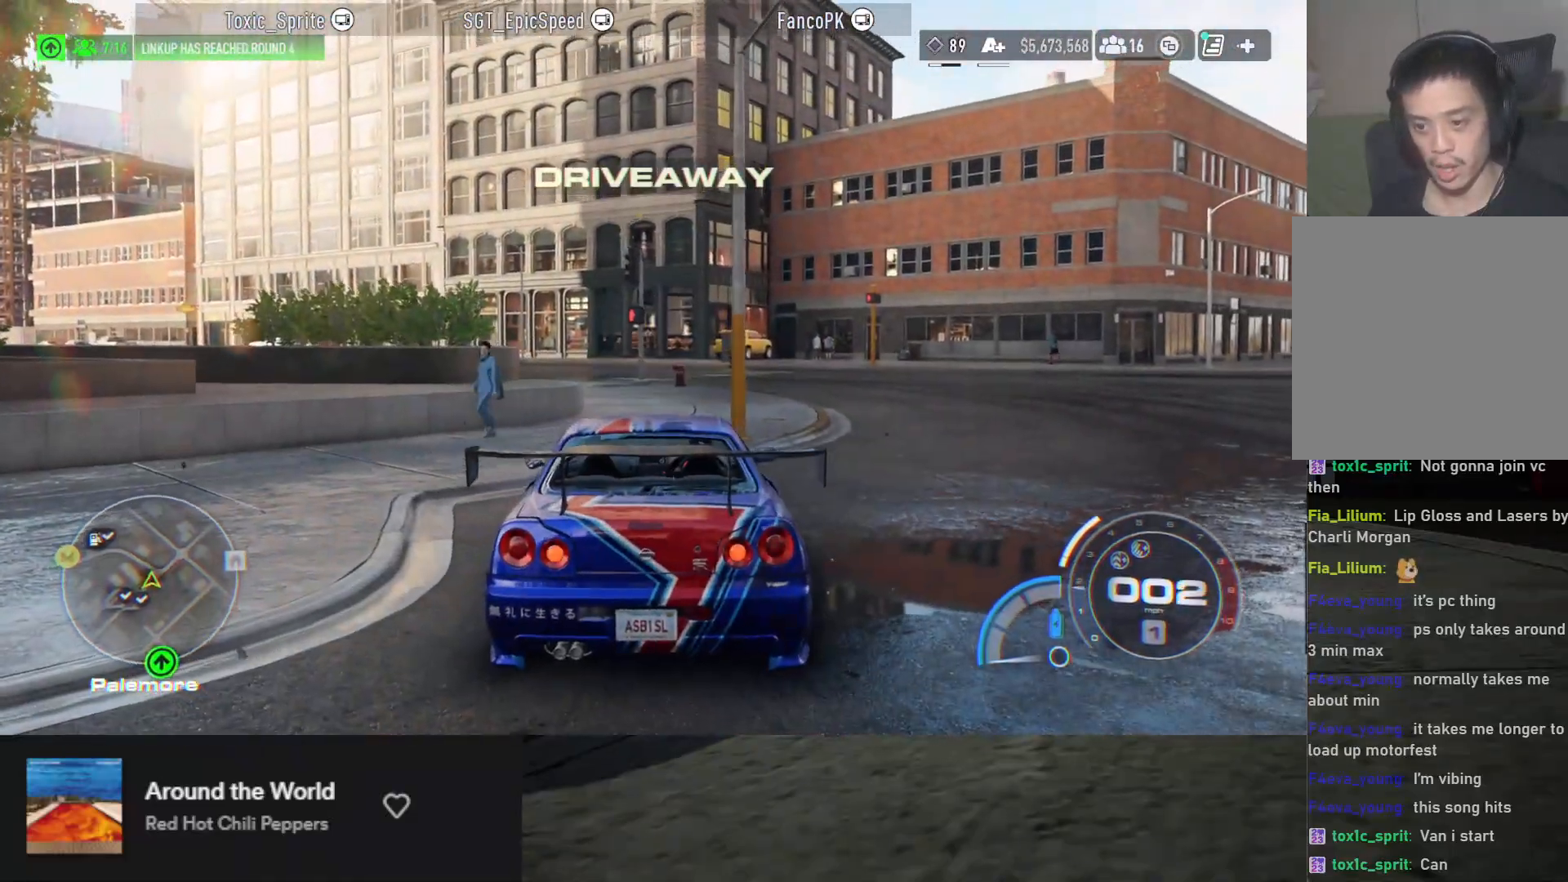
{"buttons": ["R2"], "left_stick": "center", "right_stick": "center", "events": [[17, "left_stick", "right"], [133, "left_stick", "center"]]}
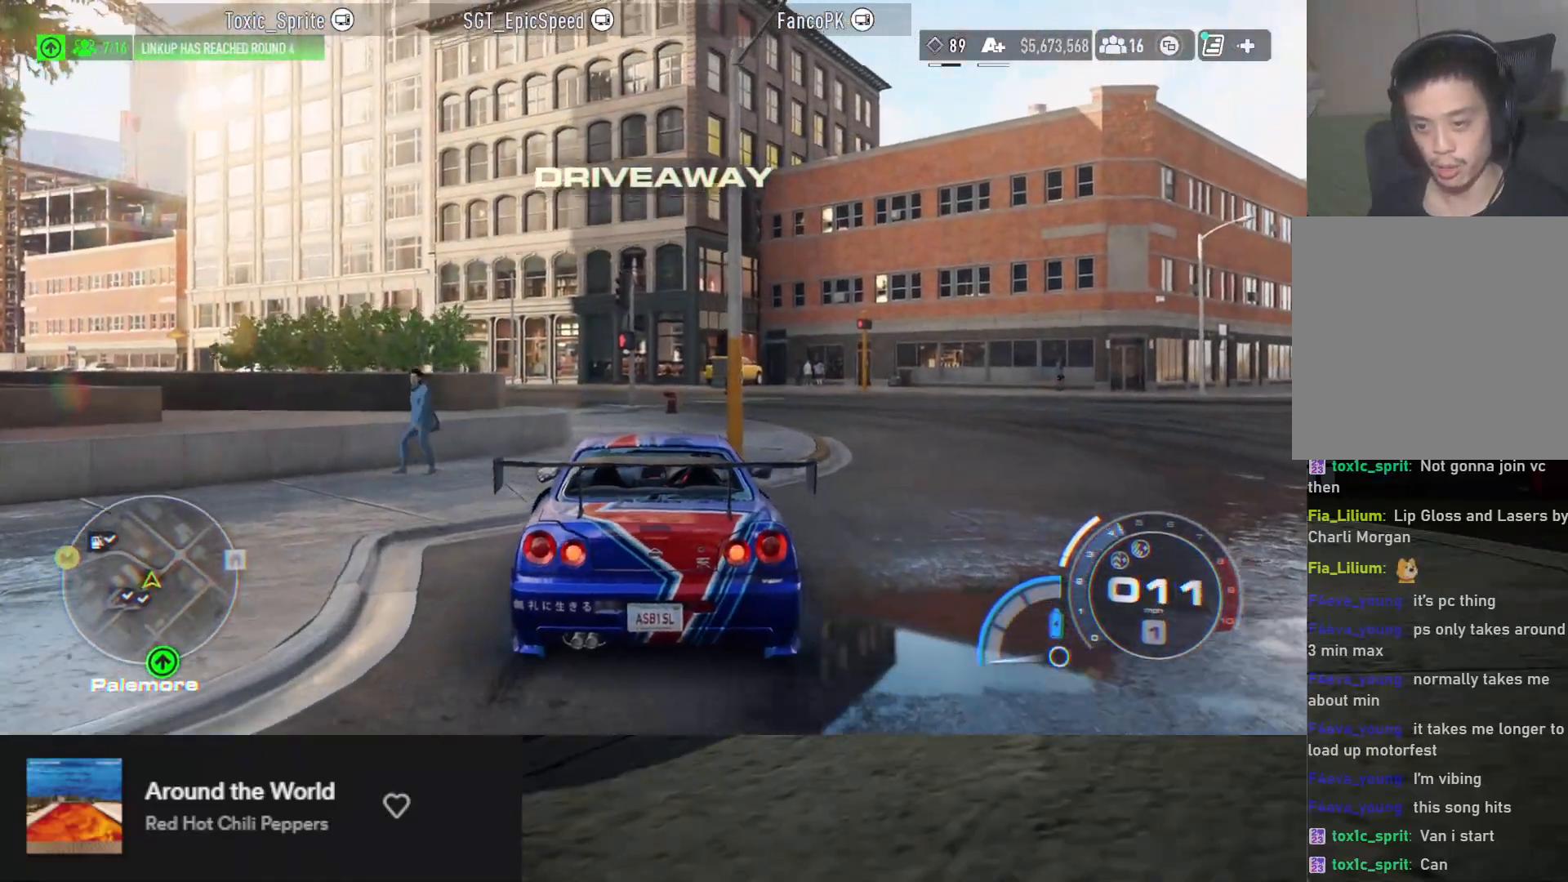
{"buttons": ["R2"], "left_stick": "center", "right_stick": "center", "events": []}
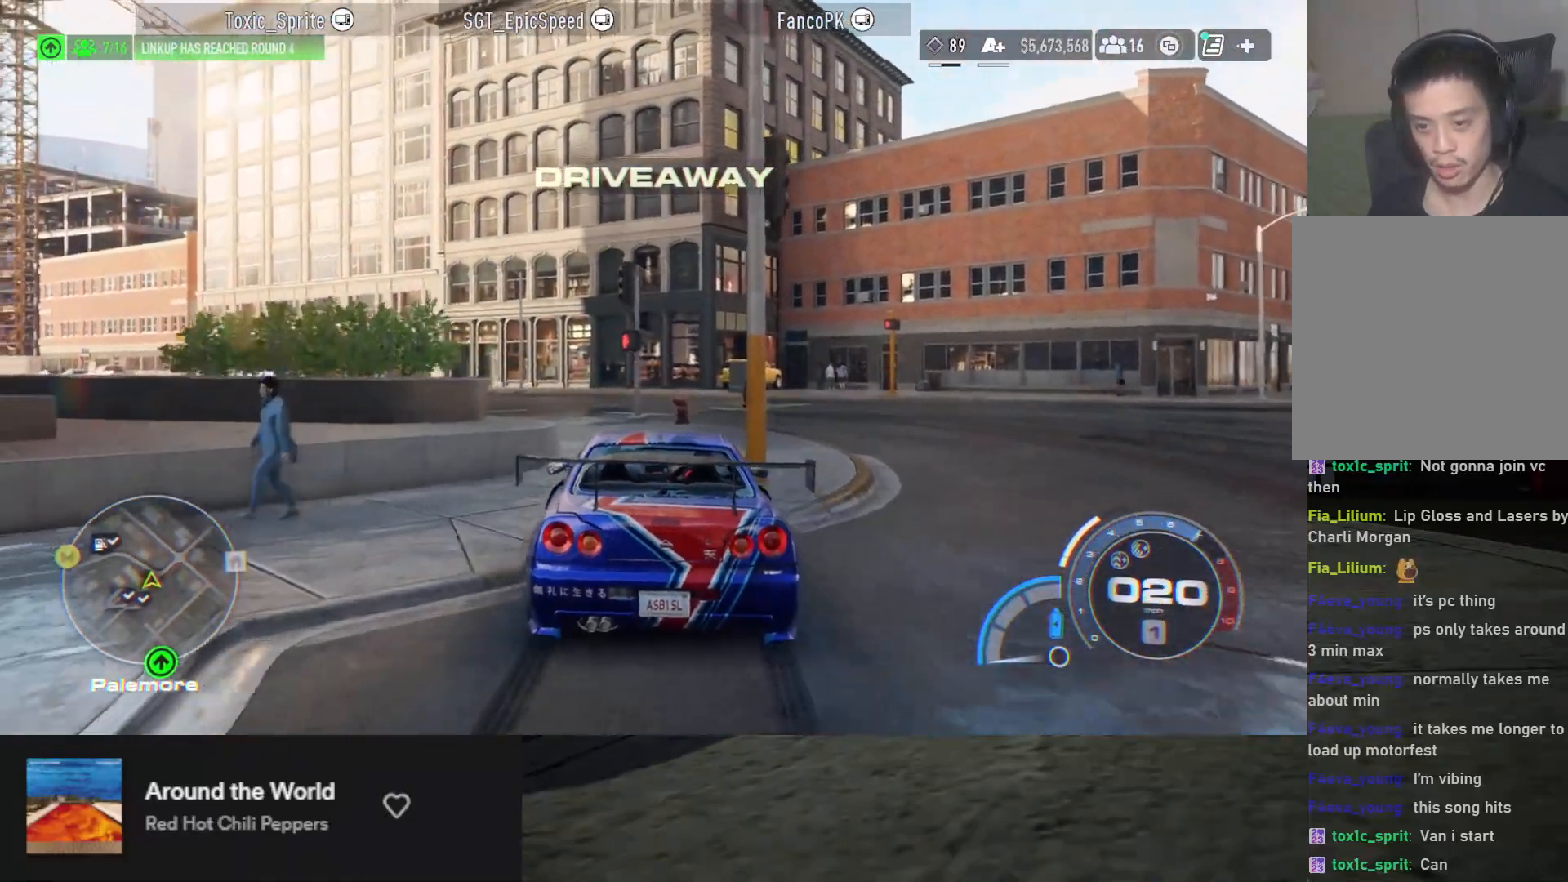
{"buttons": [], "left_stick": "left", "right_stick": "center", "events": [[283, "R2", "up"], [350, "left_stick", "left"]]}
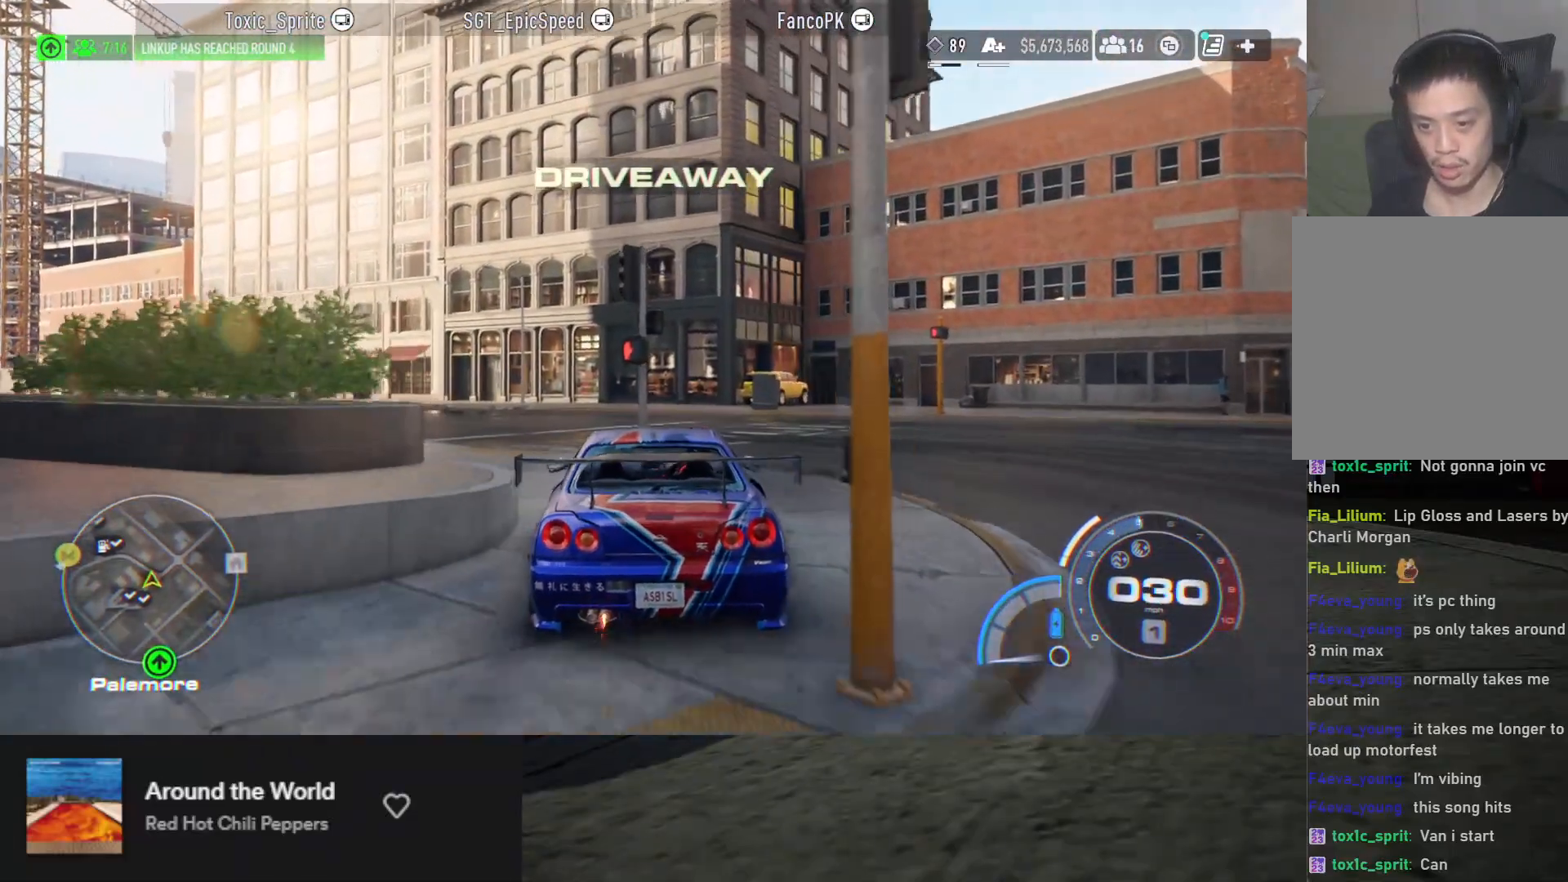
{"buttons": [], "left_stick": "left", "right_stick": "center", "events": [[150, "left_stick", "center"], [350, "left_stick", "left"]]}
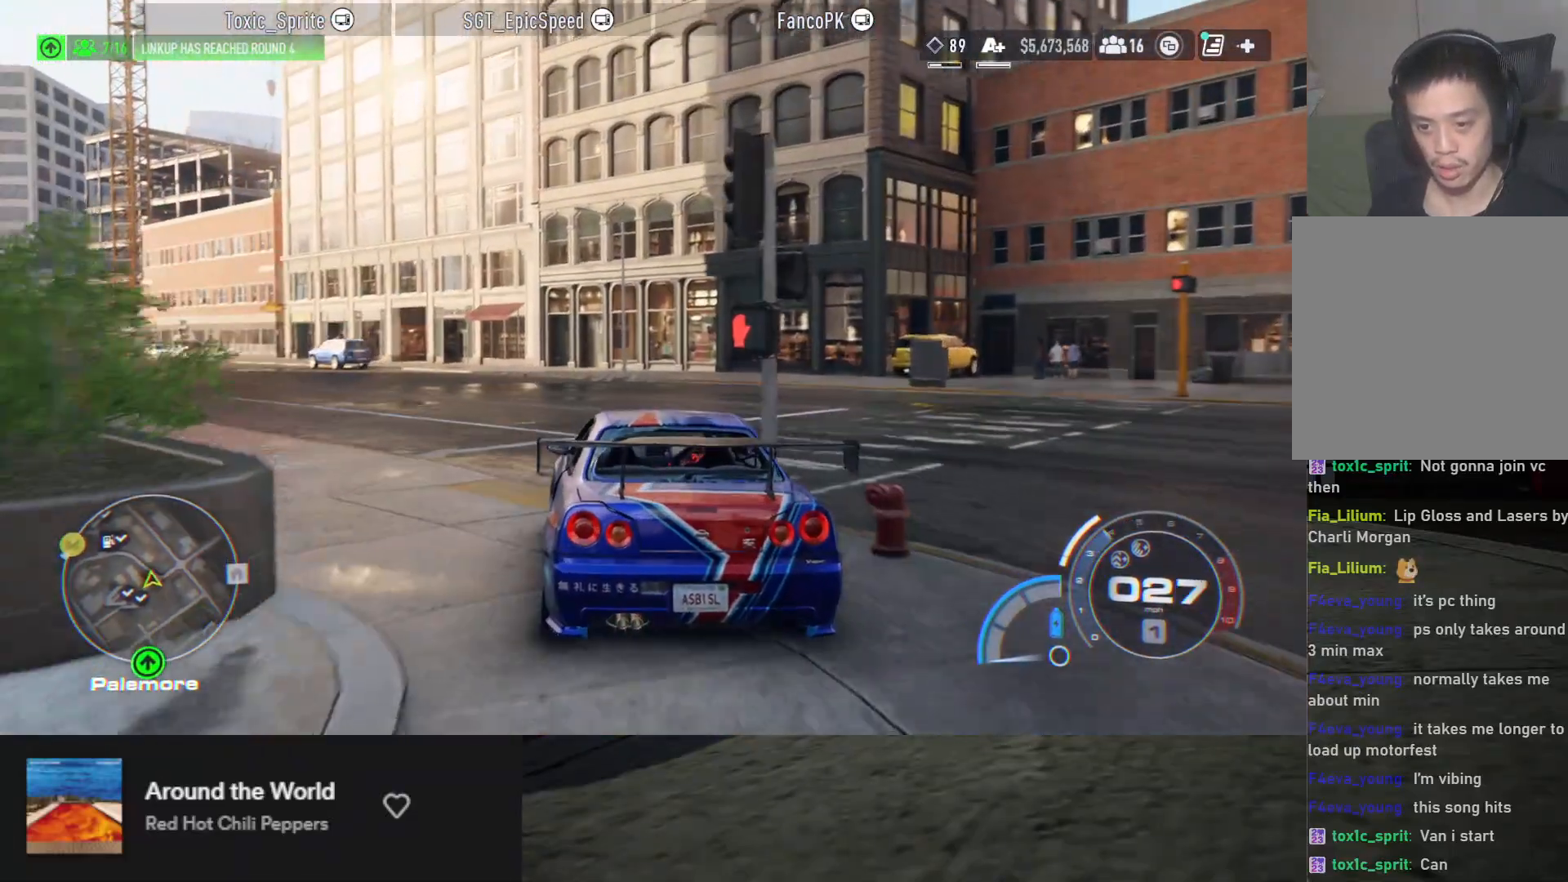
{"buttons": ["R2"], "left_stick": "center", "right_stick": "center", "events": [[233, "left_stick", "center"], [367, "R2", "down"]]}
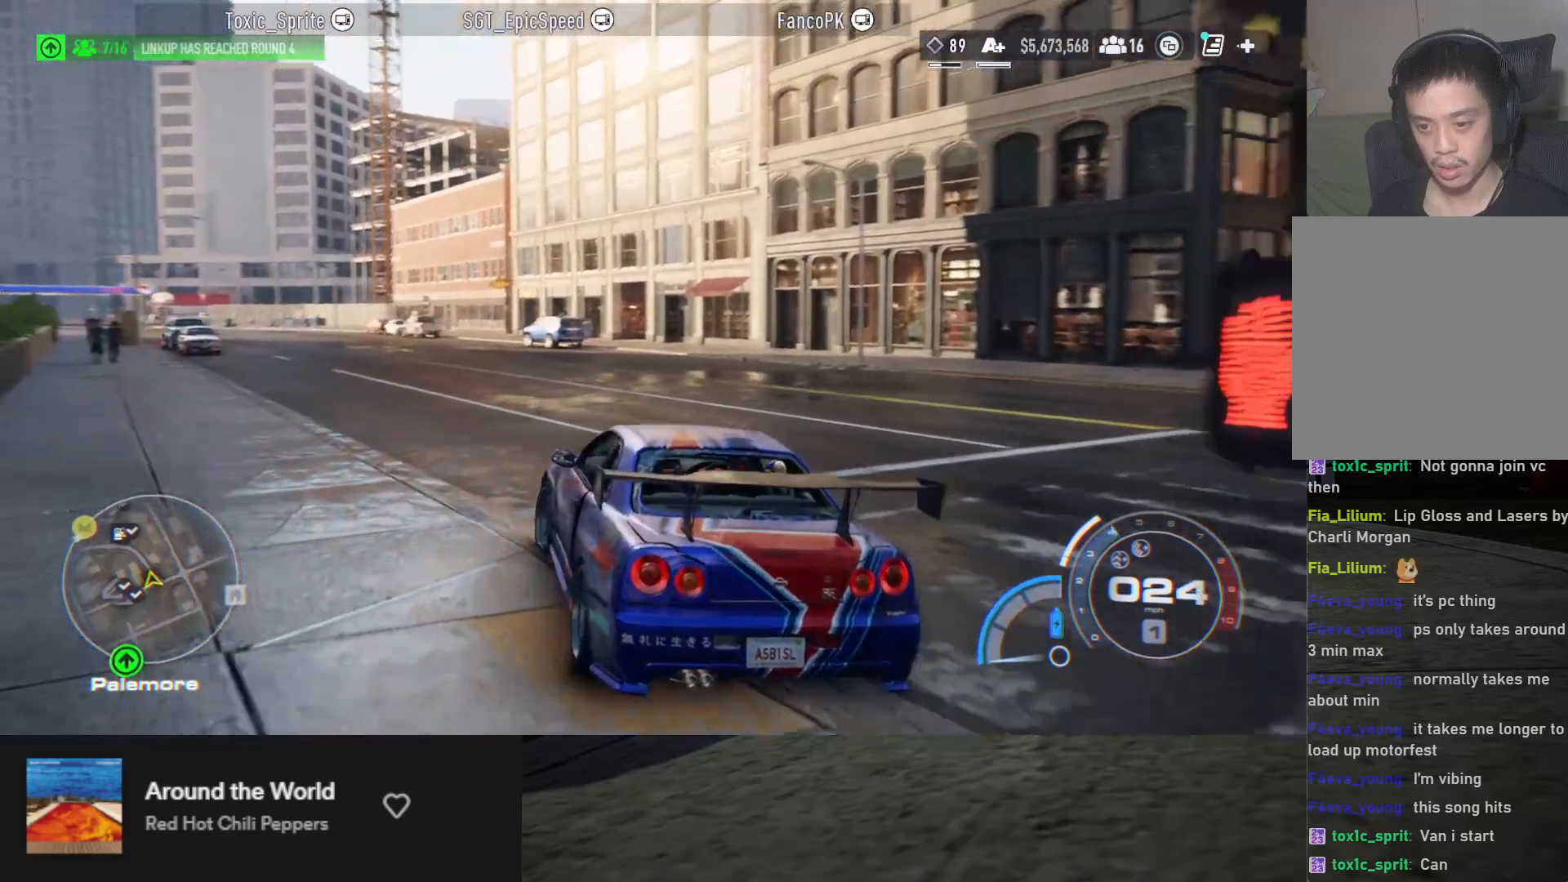
{"buttons": ["R2"], "left_stick": "center", "right_stick": "center", "events": [[250, "left_stick", "left"], [433, "left_stick", "center"]]}
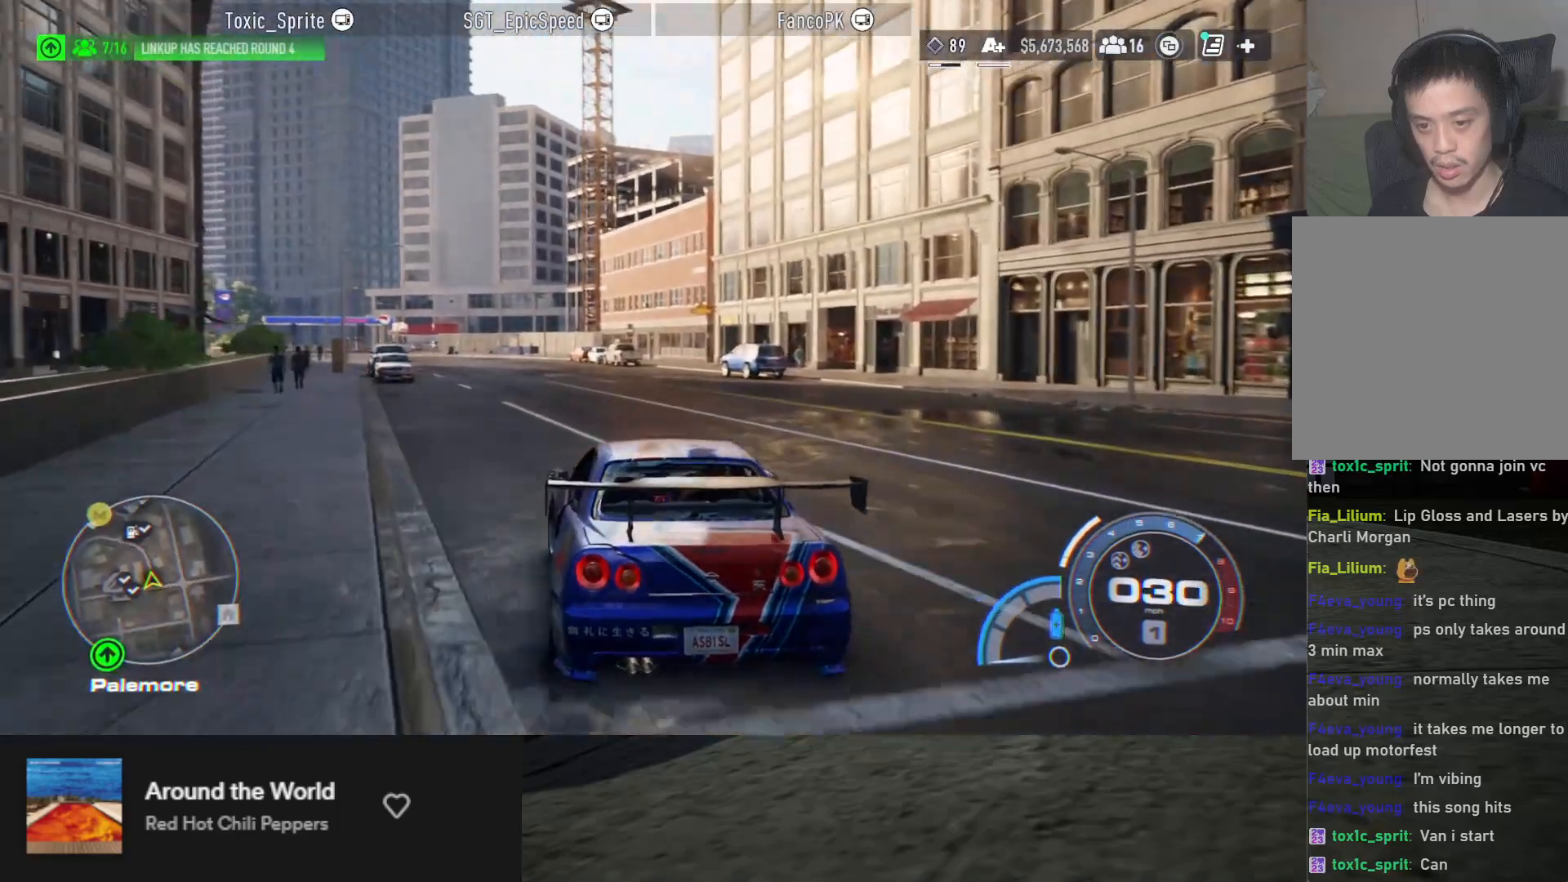
{"buttons": ["A", "R2"], "left_stick": "left", "right_stick": "center", "events": [[150, "A", "down"], [417, "left_stick", "left"]]}
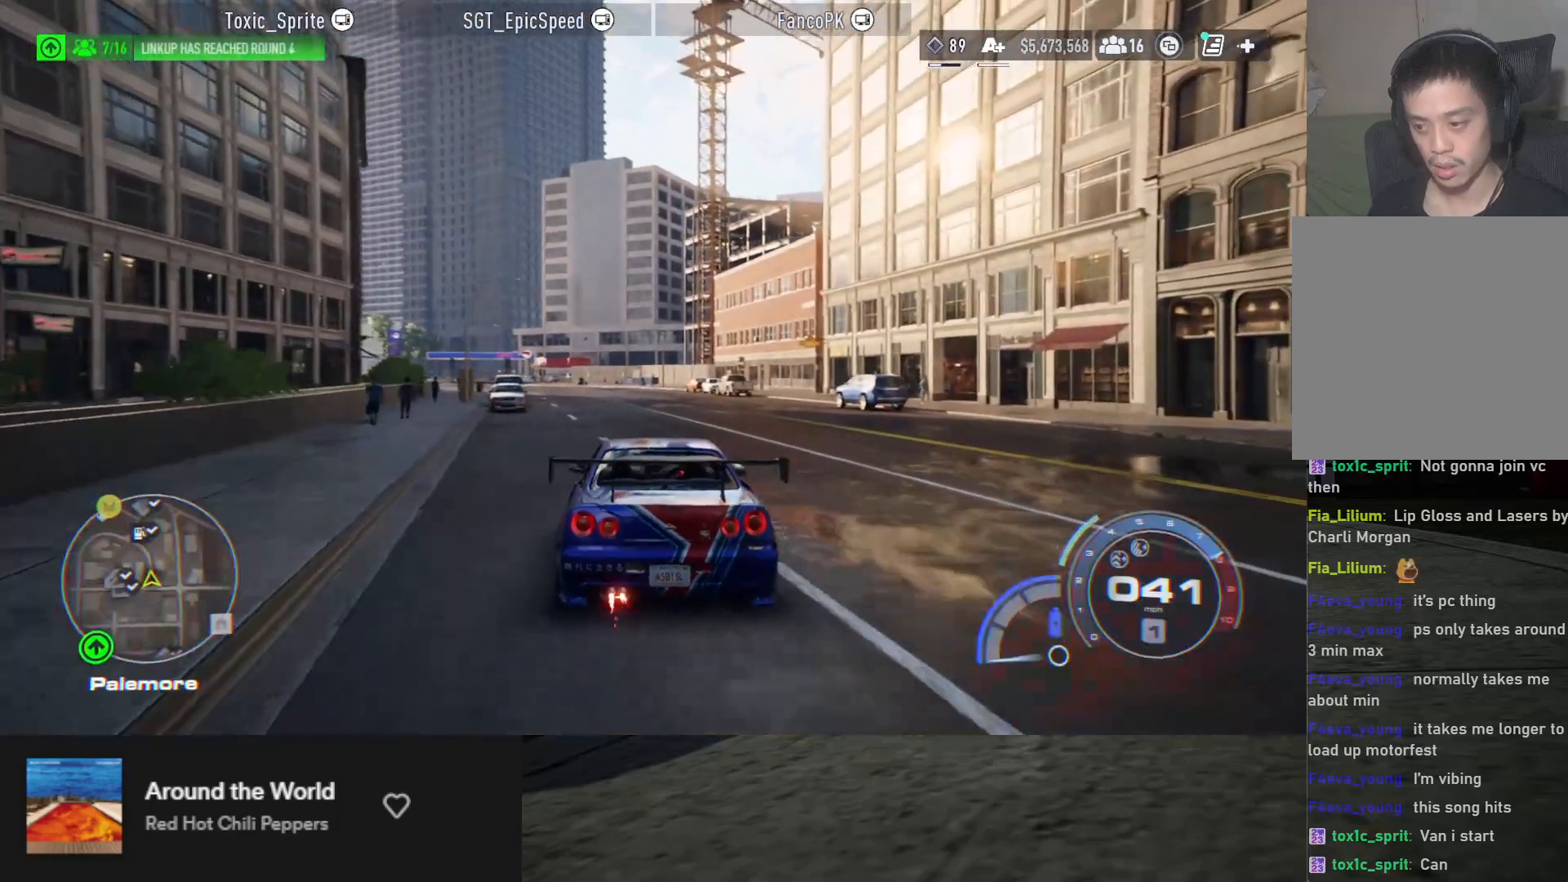
{"buttons": ["A", "R2"], "left_stick": "left", "right_stick": "center", "events": [[50, "left_stick", "center"], [383, "left_stick", "left"]]}
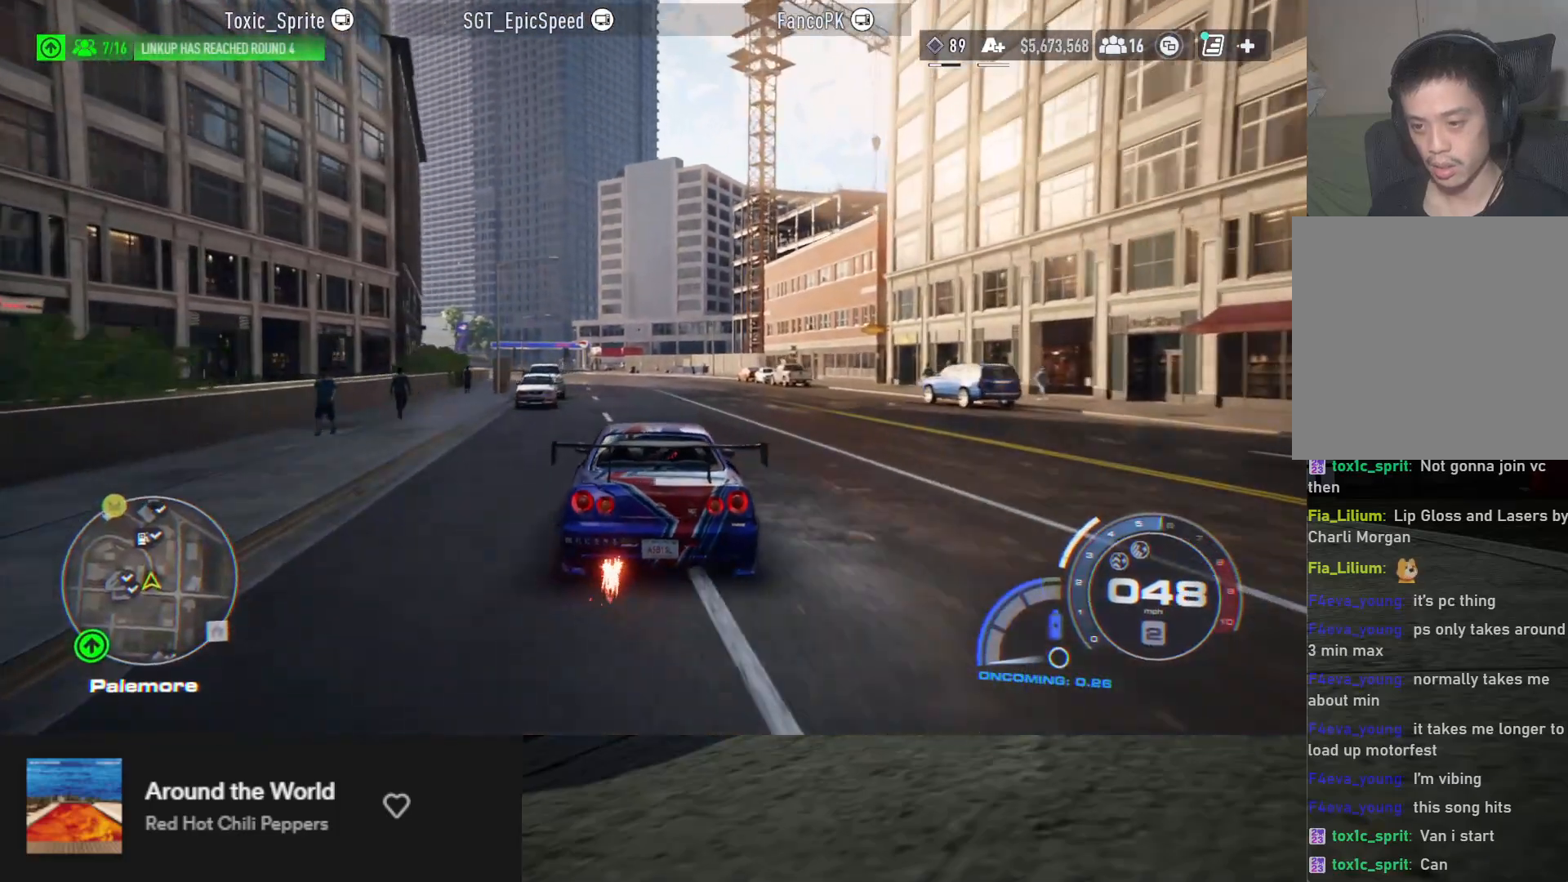
{"buttons": ["A", "R2"], "left_stick": "left", "right_stick": "center", "events": [[50, "left_stick", "center"], [500, "left_stick", "left"]]}
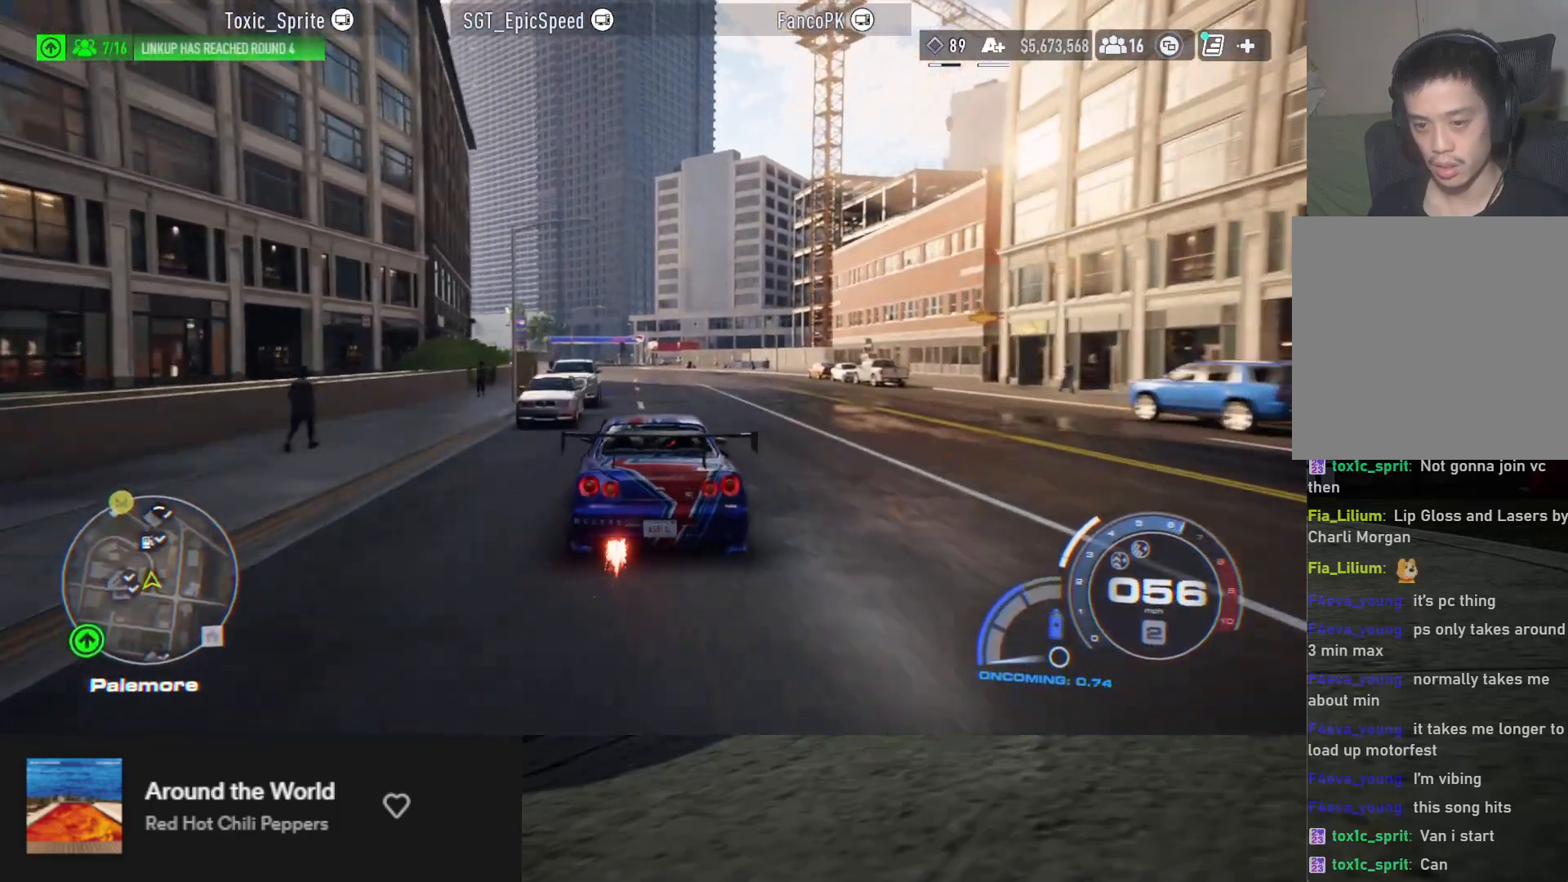
{"buttons": ["A", "R2"], "left_stick": "center", "right_stick": "center", "events": [[100, "left_stick", "center"], [233, "left_stick", "right"], [433, "left_stick", "center"]]}
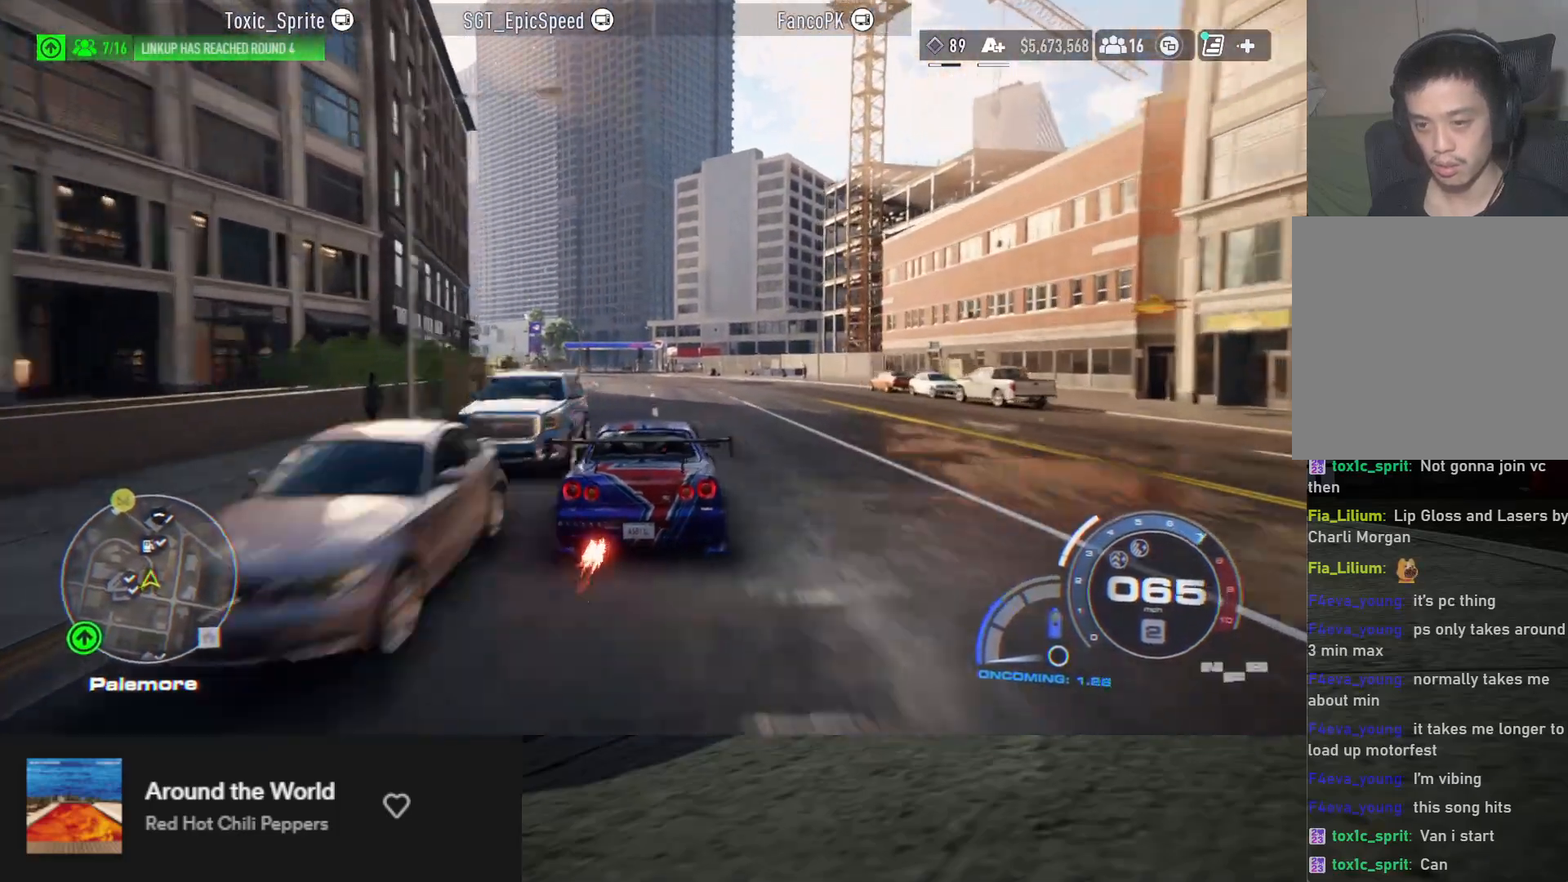
{"buttons": ["A", "R2"], "left_stick": "center", "right_stick": "center", "events": [[283, "left_stick", "left"], [500, "left_stick", "center"]]}
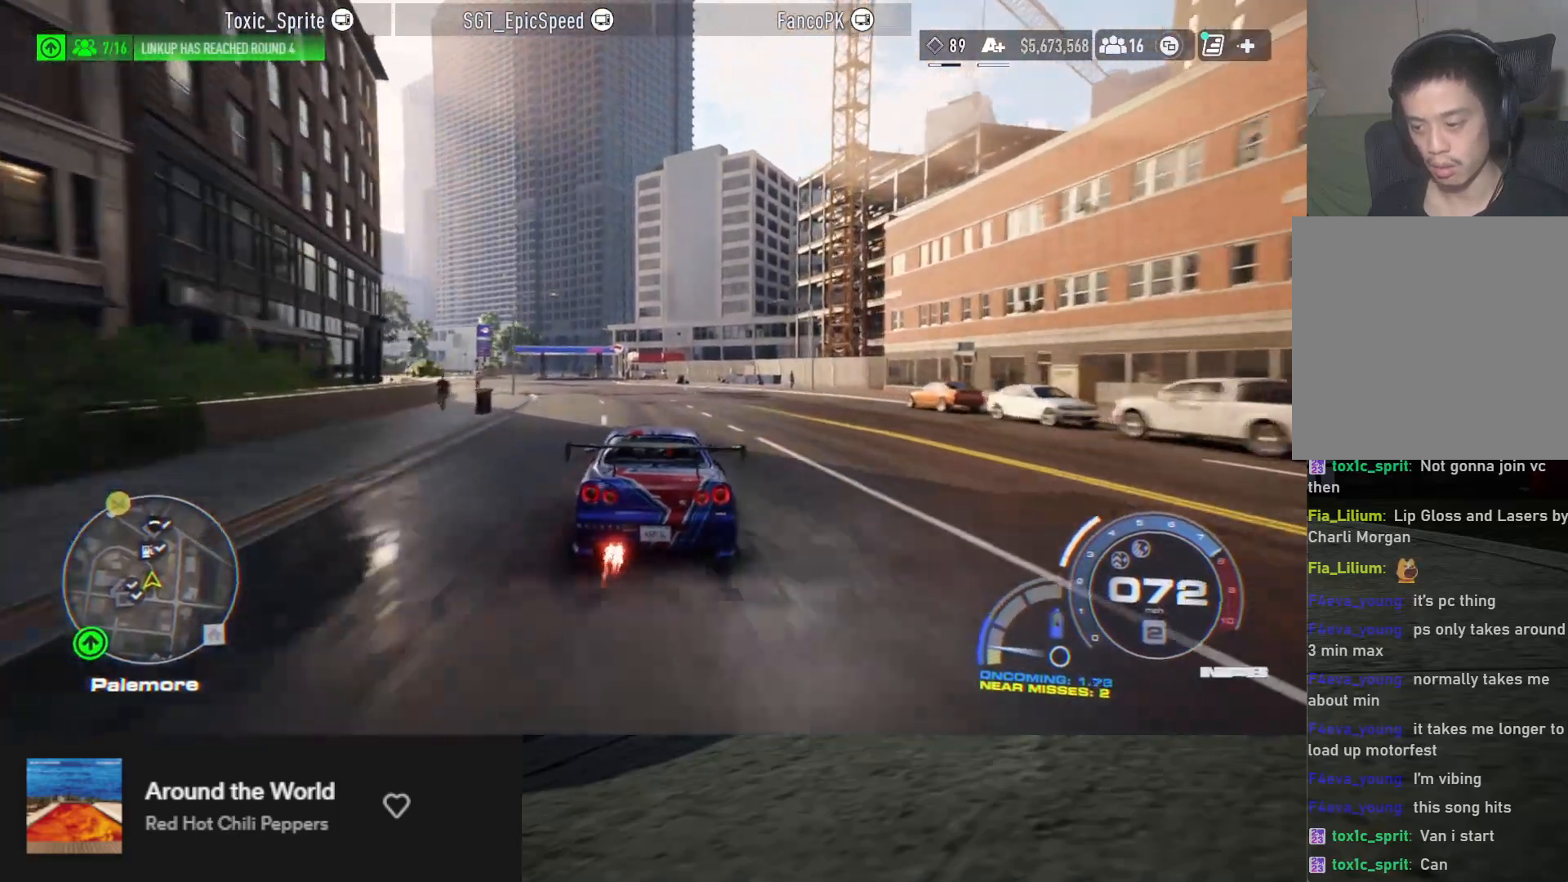
{"buttons": ["A", "R2"], "left_stick": "center", "right_stick": "center", "events": [[267, "left_stick", "right"], [367, "left_stick", "center"]]}
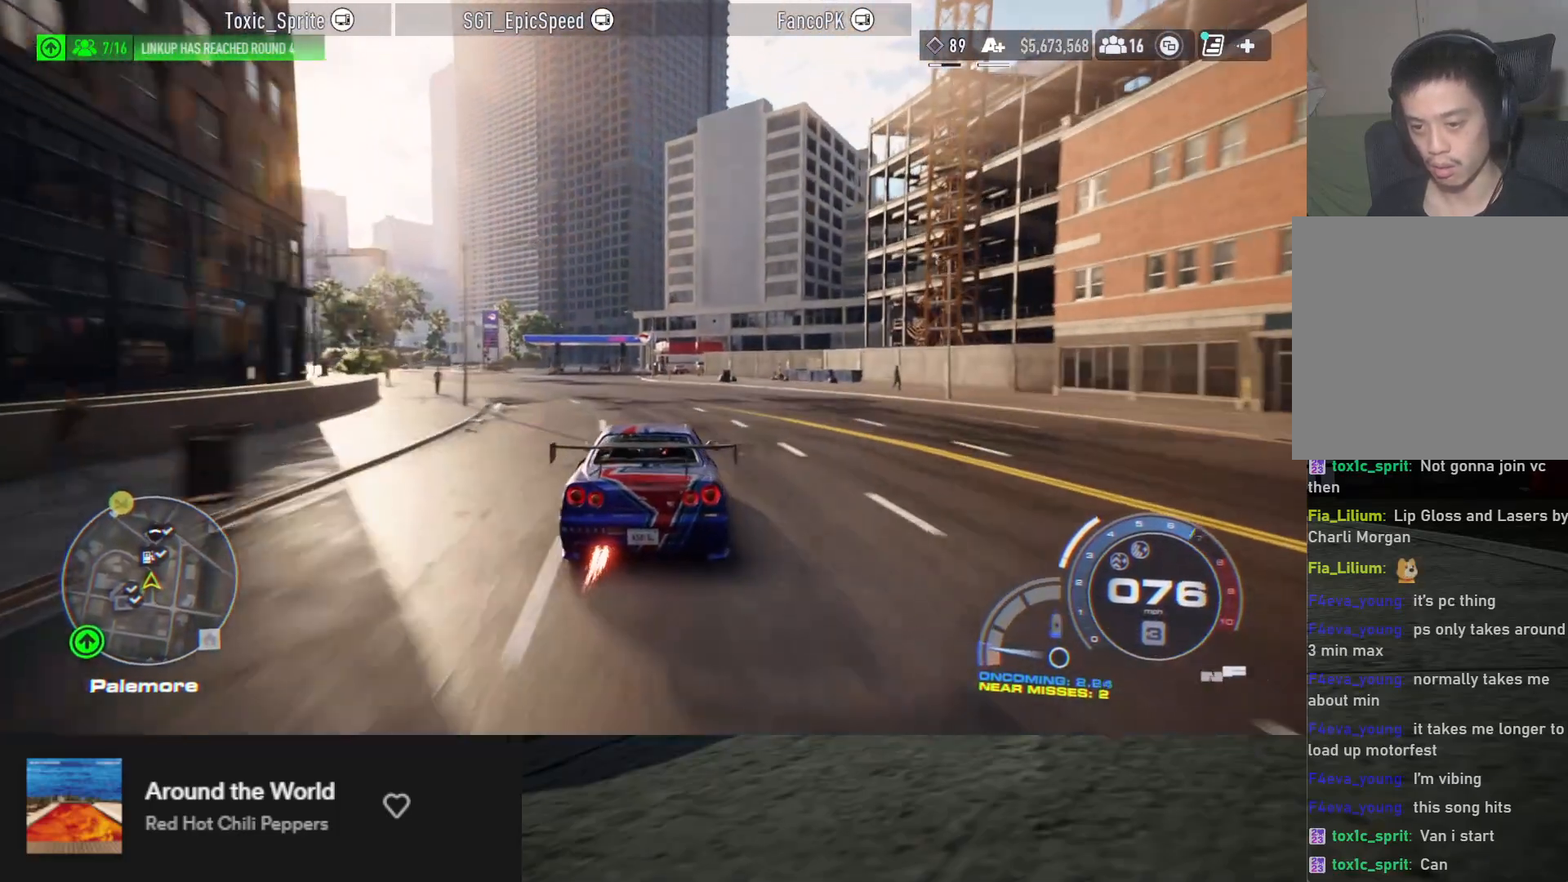
{"buttons": ["R2"], "left_stick": "left", "right_stick": "center", "events": [[200, "left_stick", "left"], [233, "A", "up"], [300, "R2", "up"], [450, "R2", "down"]]}
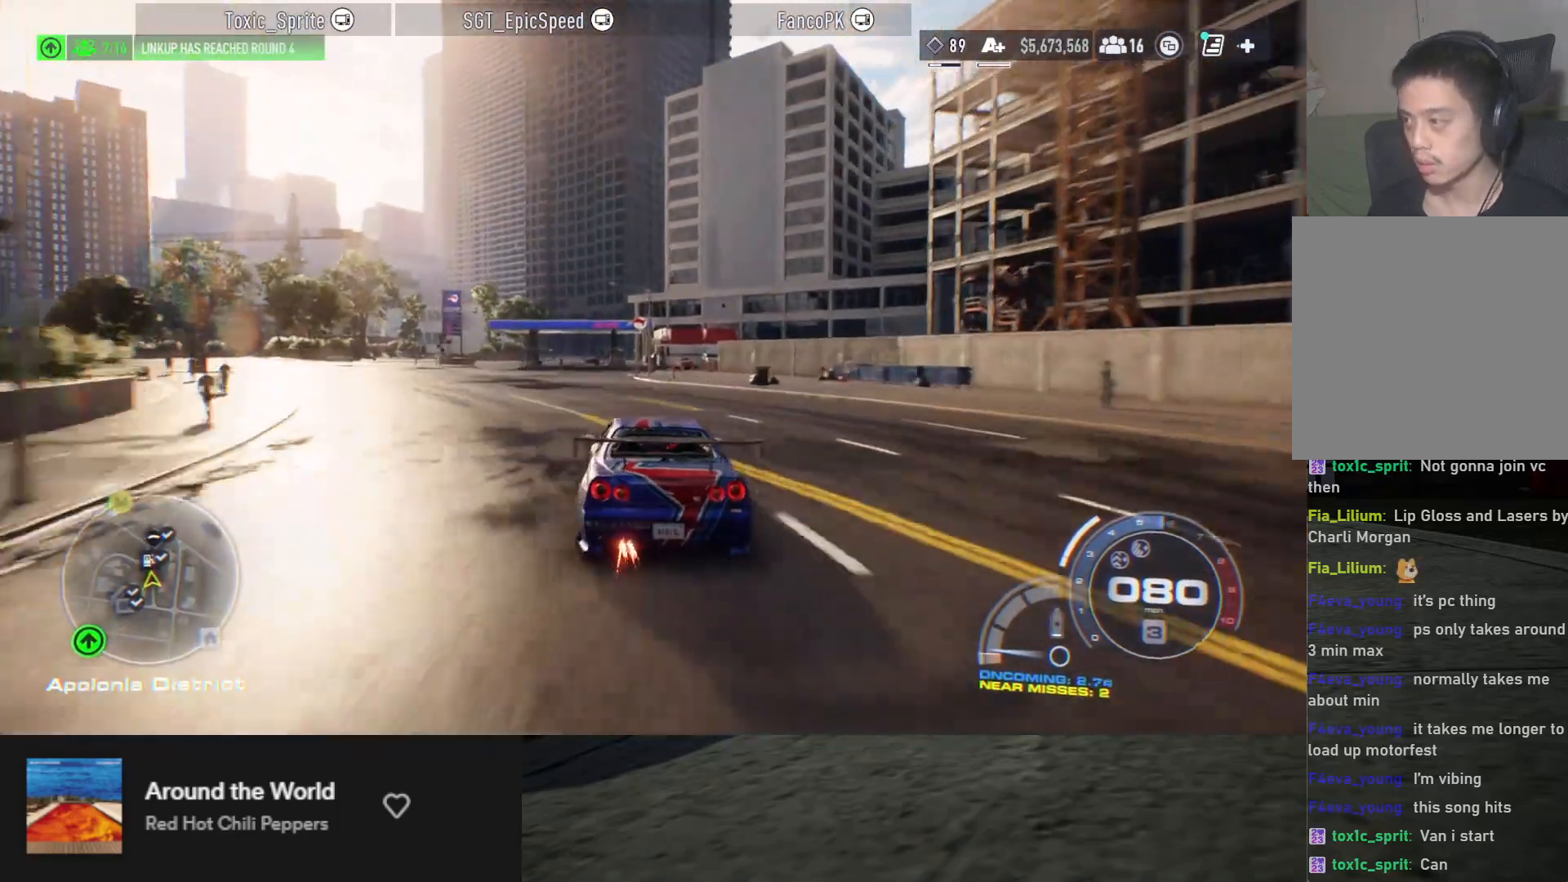
{"buttons": ["R2"], "left_stick": "right", "right_stick": "center", "events": [[67, "left_stick", "center"], [267, "left_stick", "right"]]}